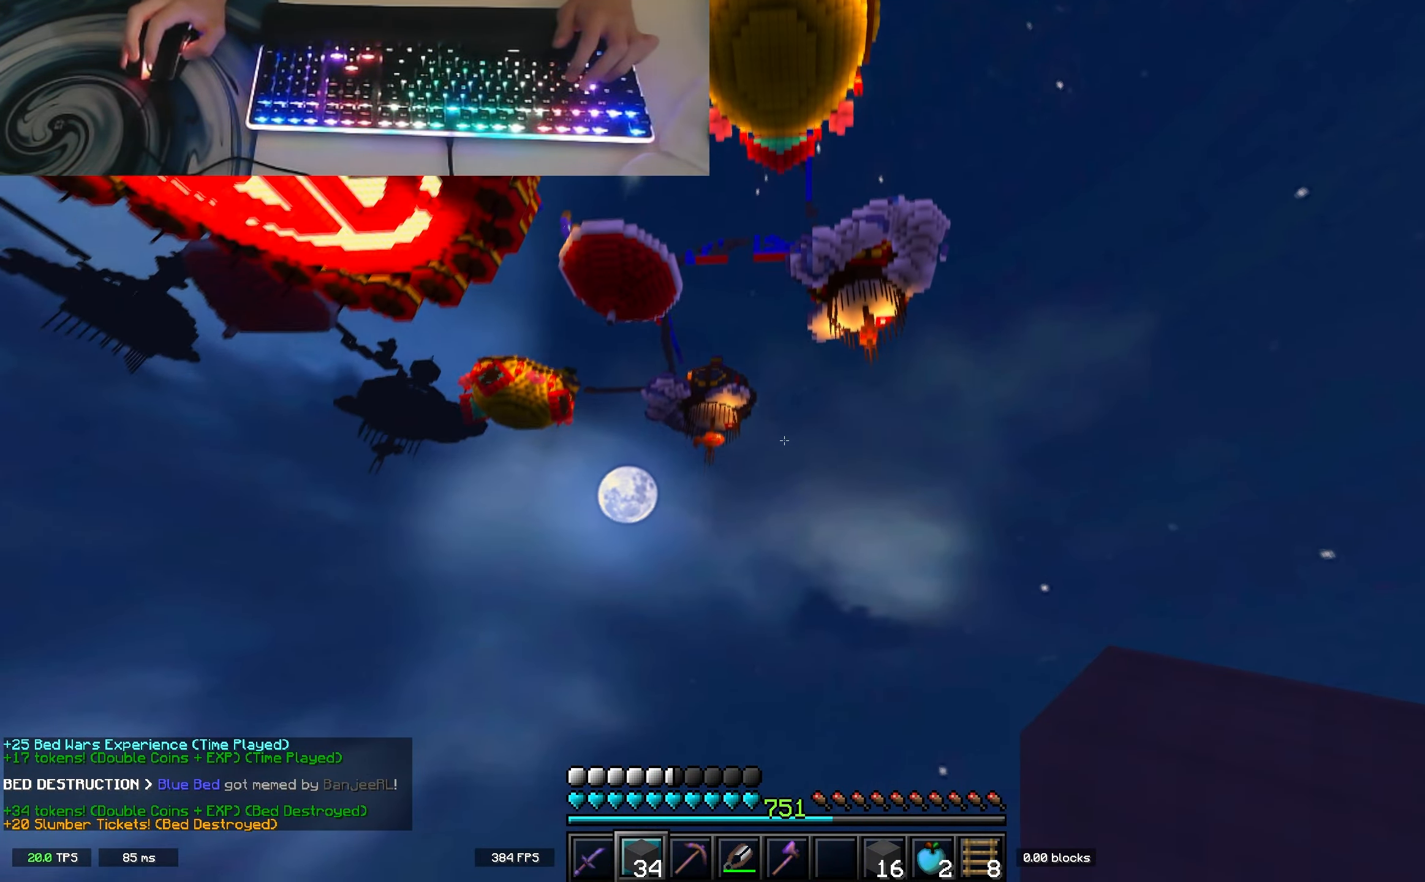
Gameplay with keyboard; each line is a JSON object with the keys held at the frame after it. "events" lists presses ("down") and releases ("up") of "a", "d", "s", "space" and "w" between this image and that frame as [ms after this image, input, new state], when the widget could be followed in between. No other keys are recorded. Mouse input is not recorded.
{"keys": ["s"], "events": [[283, "s", "down"], [283, "w", "up"]]}
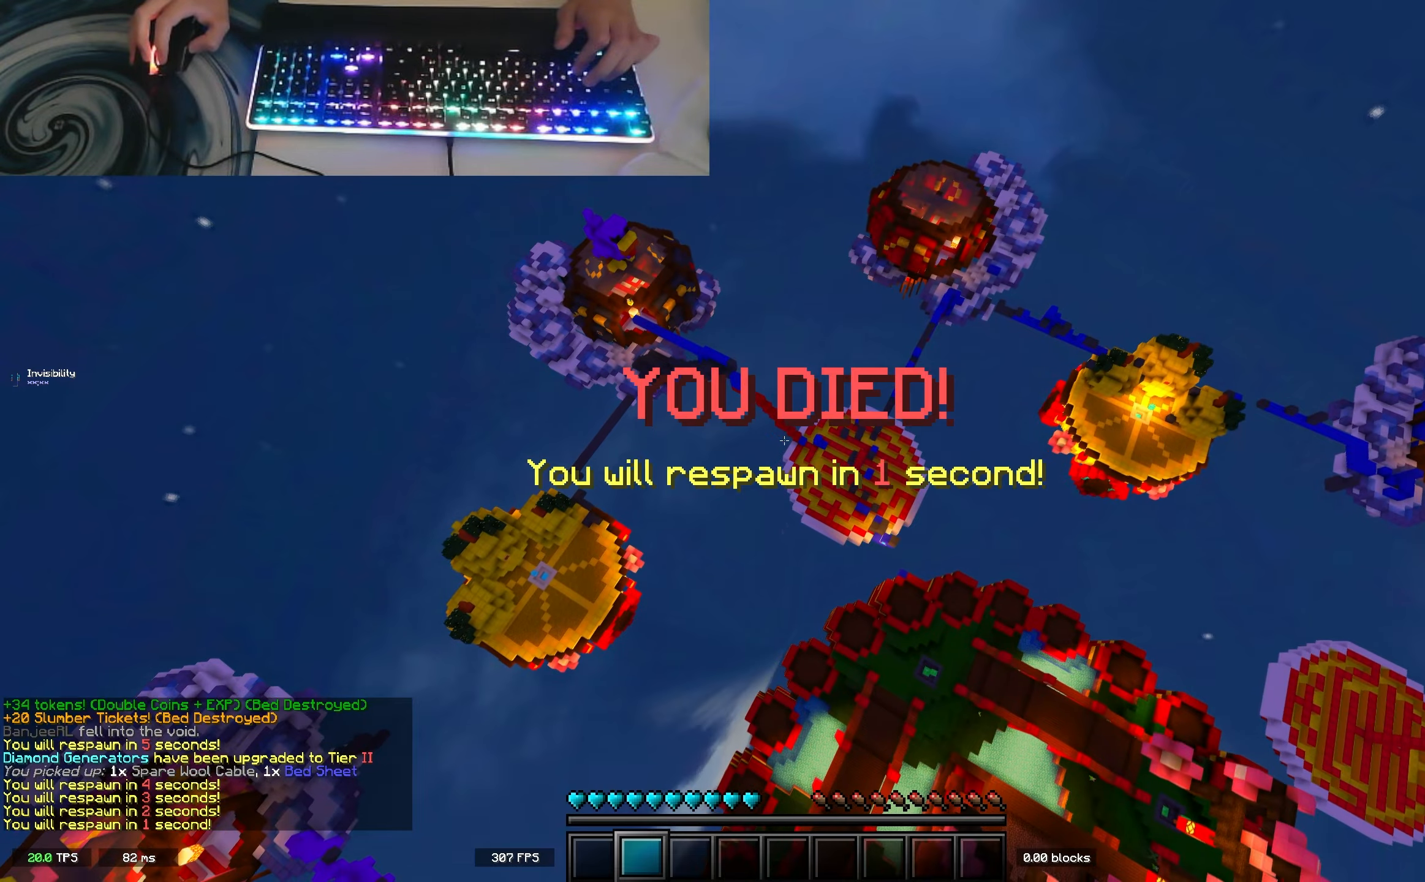
{"keys": ["s"], "events": []}
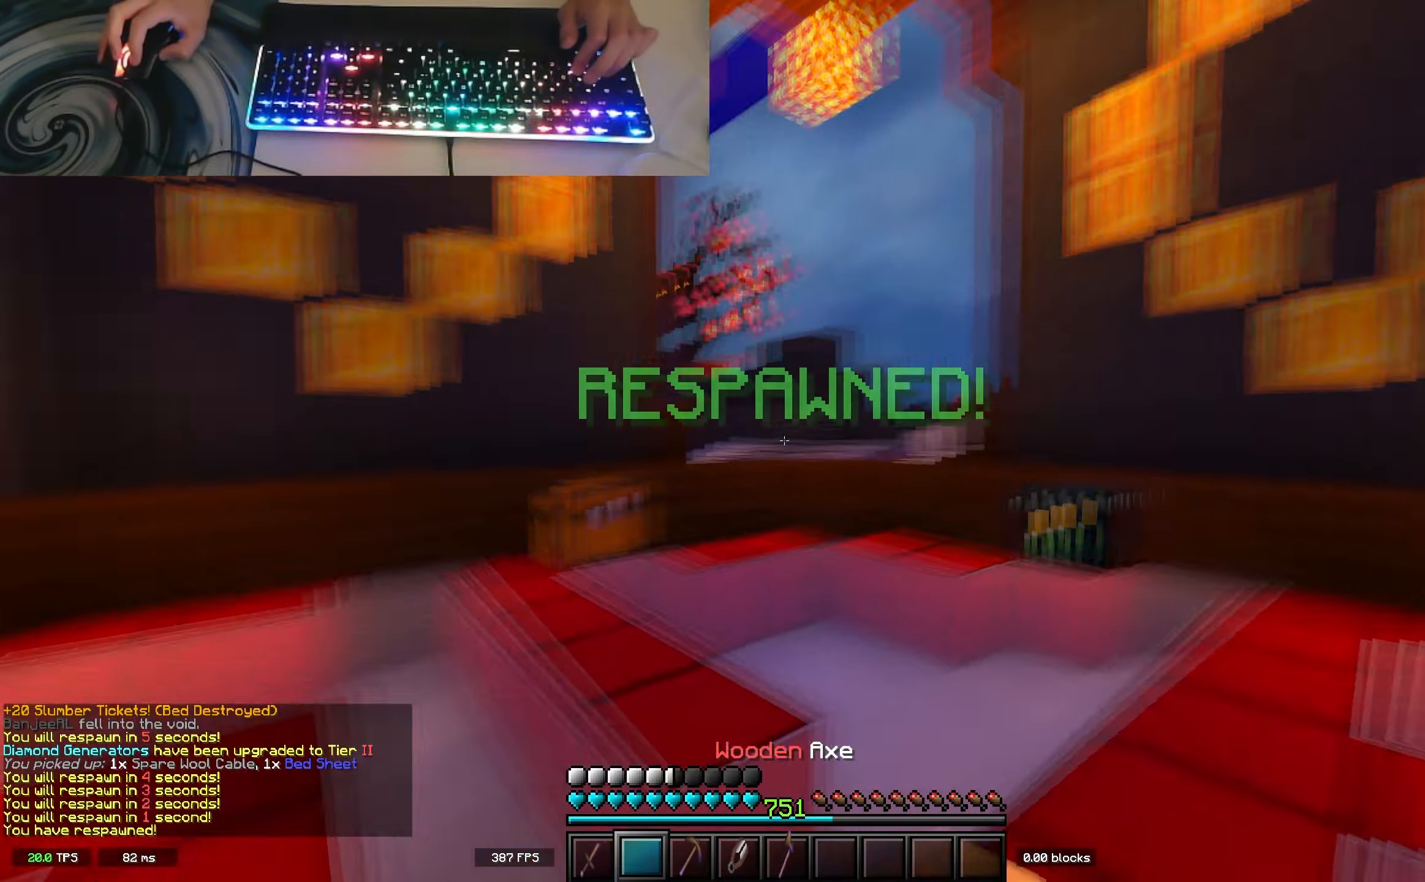
{"keys": ["a", "space", "w"], "events": [[67, "a", "down"], [67, "w", "down"], [83, "s", "up"], [317, "space", "down"]]}
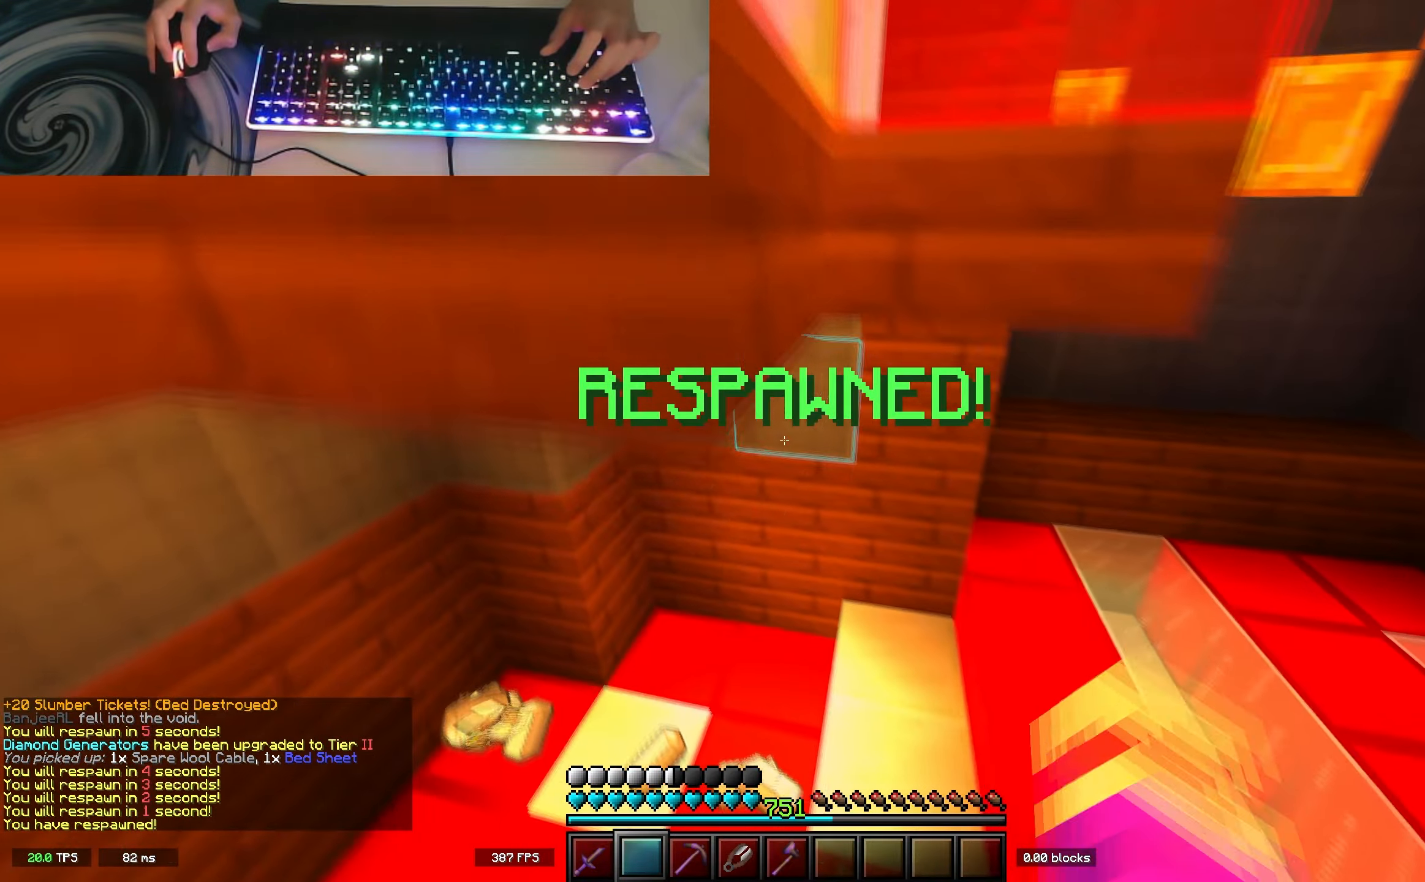
{"keys": ["d", "space"], "events": [[33, "space", "up"], [317, "a", "up"], [400, "d", "down"], [400, "space", "down"], [400, "w", "up"]]}
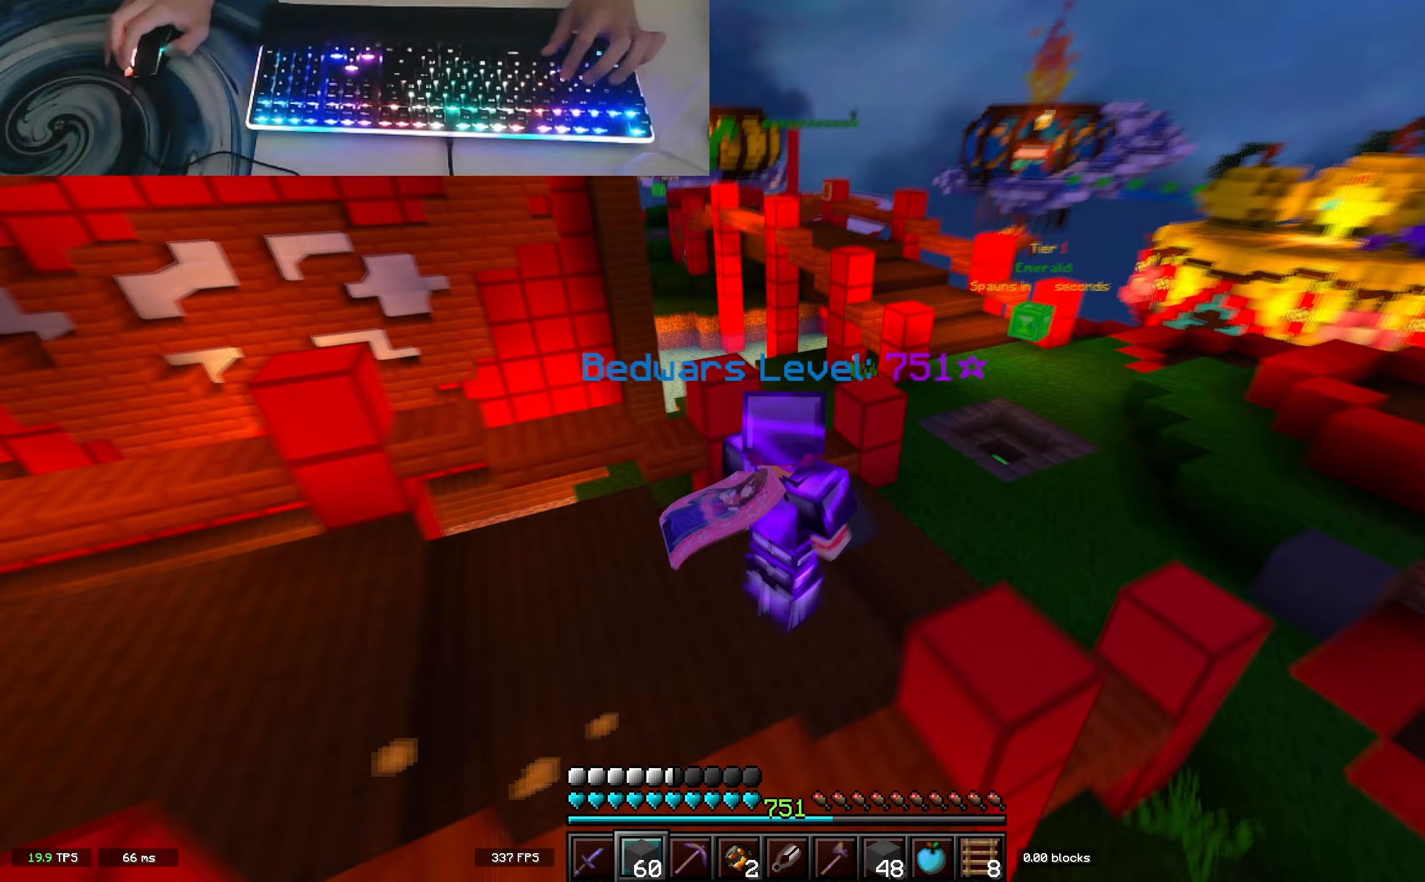
{"keys": ["space"], "events": [[283, "s", "down"], [333, "s", "up"], [417, "d", "up"]]}
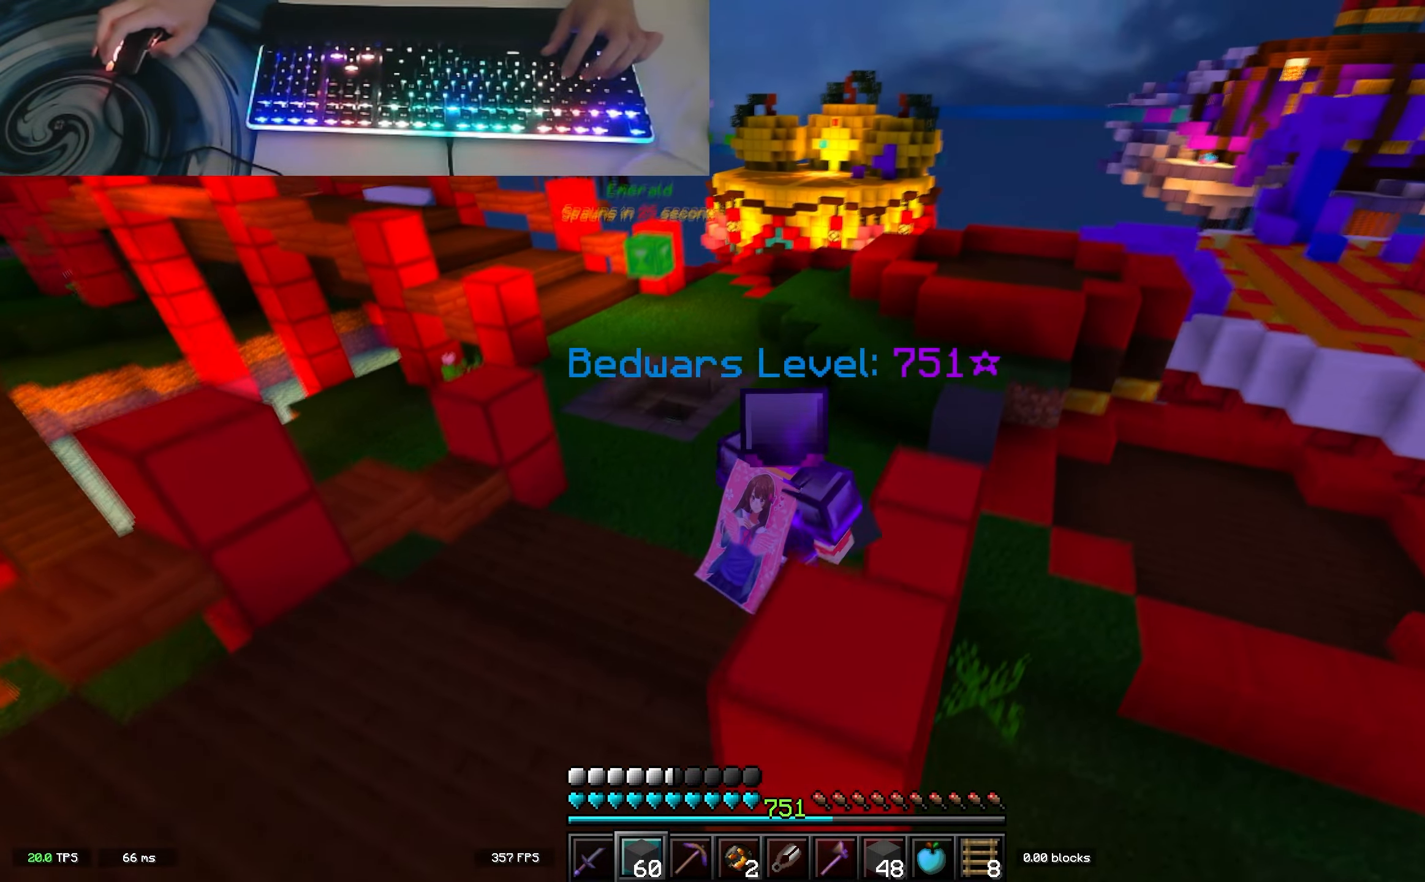
{"keys": ["w"], "events": [[133, "space", "up"], [150, "w", "down"]]}
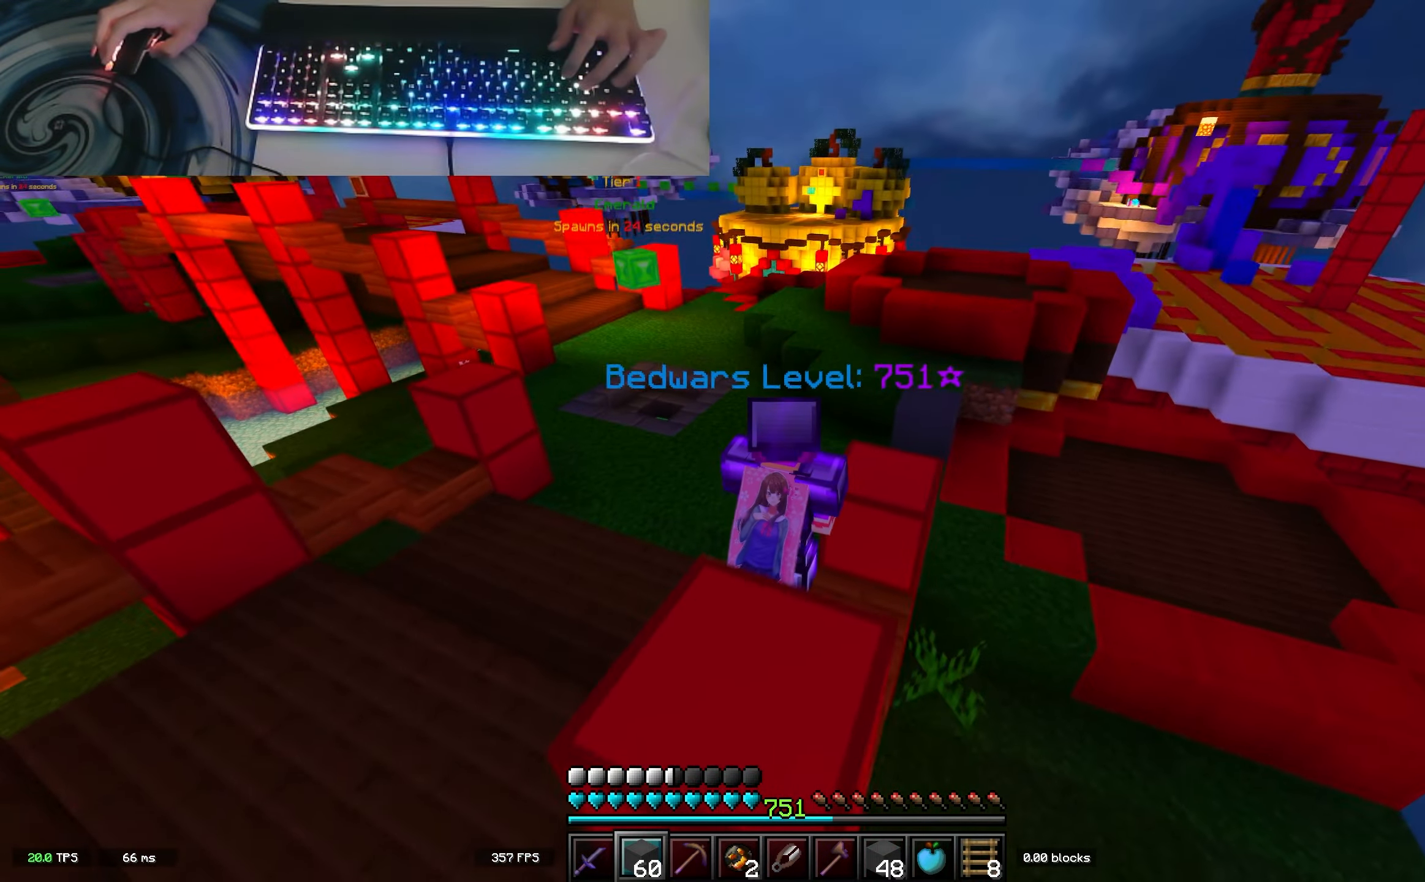
{"keys": ["d", "w"], "events": [[433, "d", "down"]]}
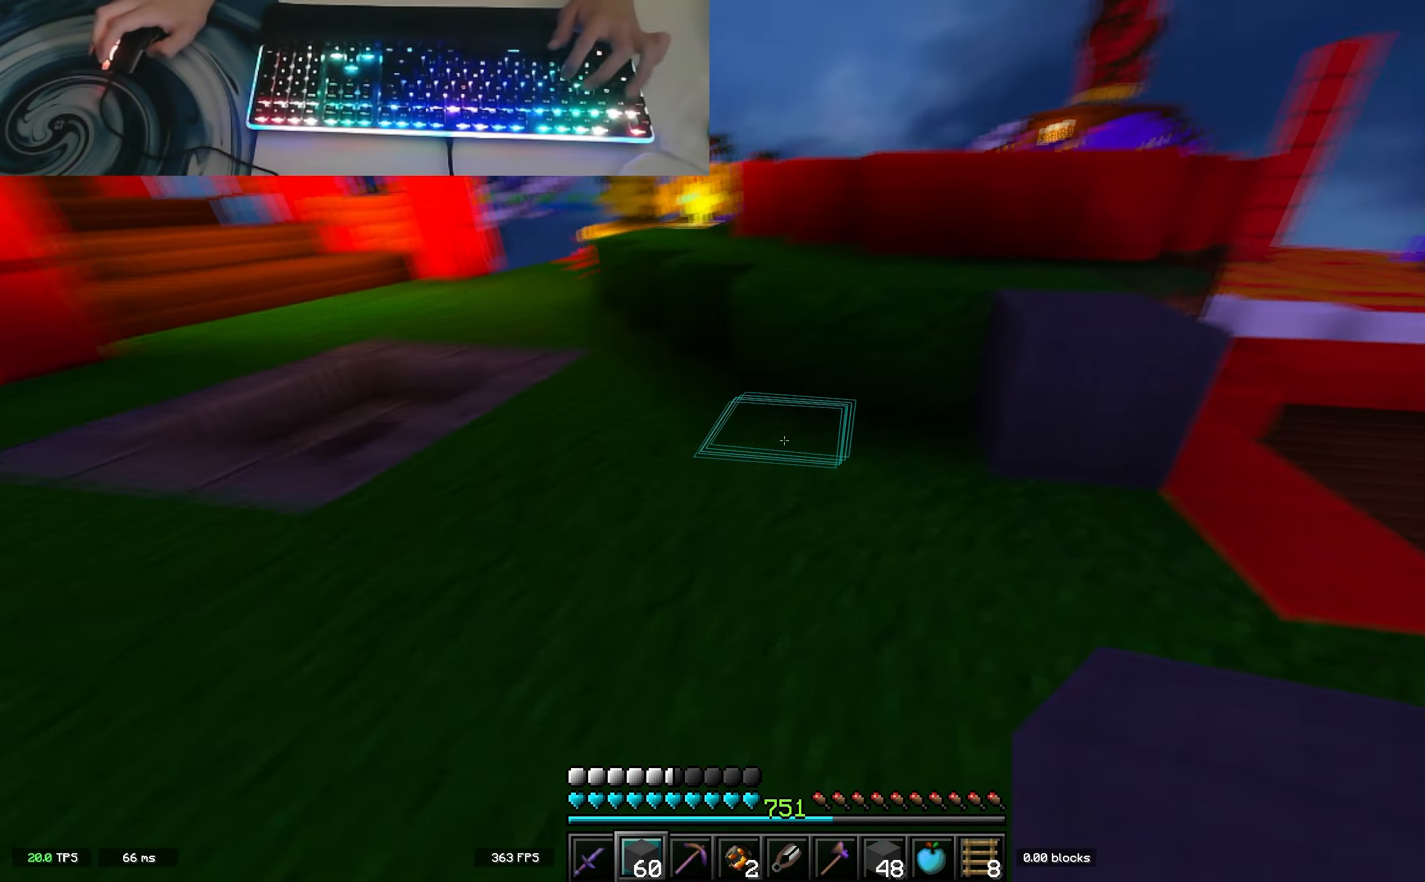
{"keys": ["space", "w"], "events": [[100, "d", "up"], [100, "space", "down"], [250, "d", "down"], [350, "space", "up"], [500, "d", "up"], [500, "space", "down"]]}
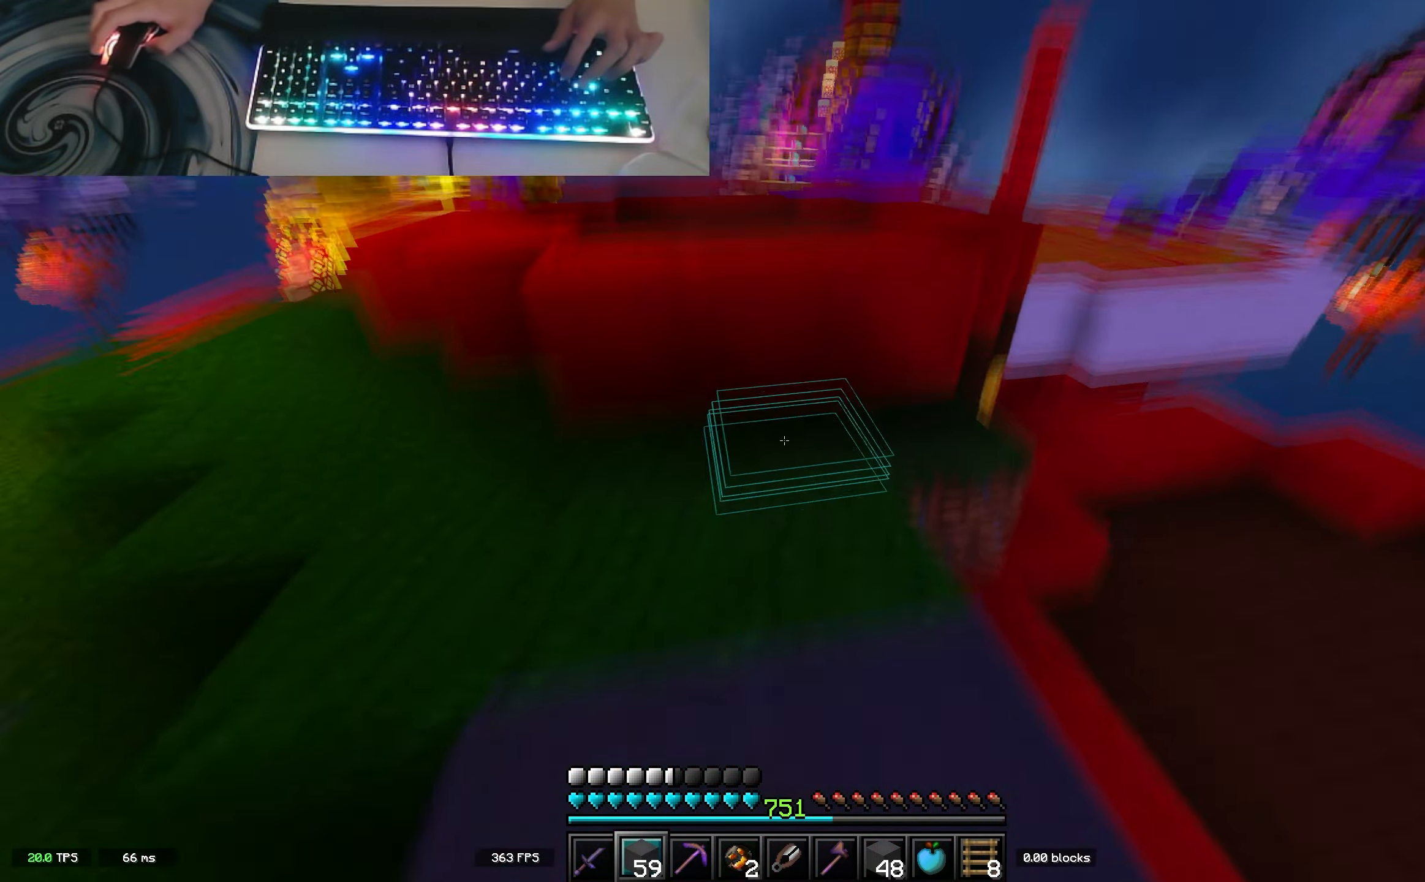
{"keys": ["w"], "events": [[317, "space", "up"]]}
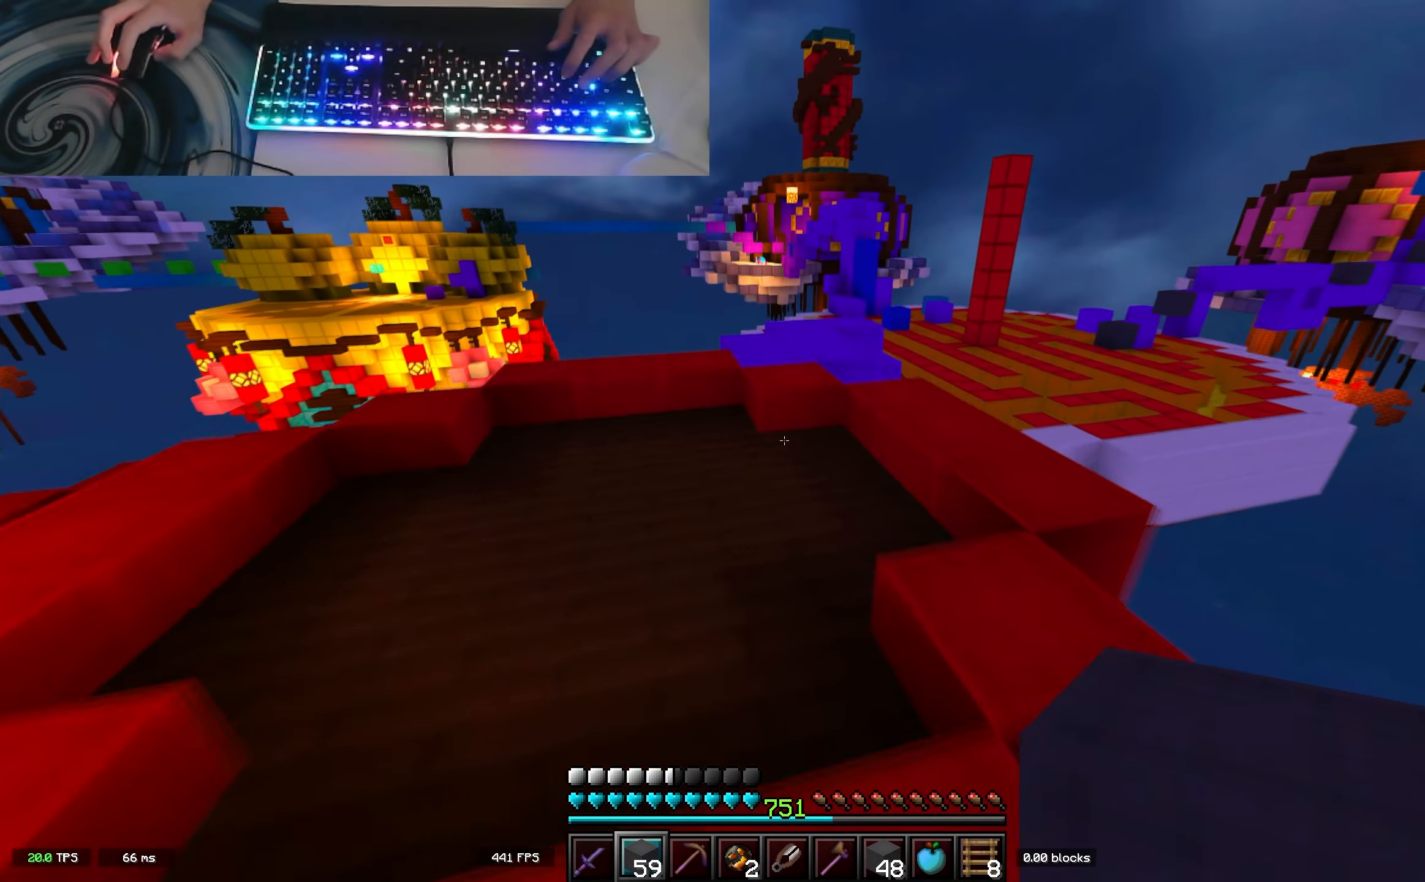
{"keys": ["space", "w"], "events": [[367, "space", "down"]]}
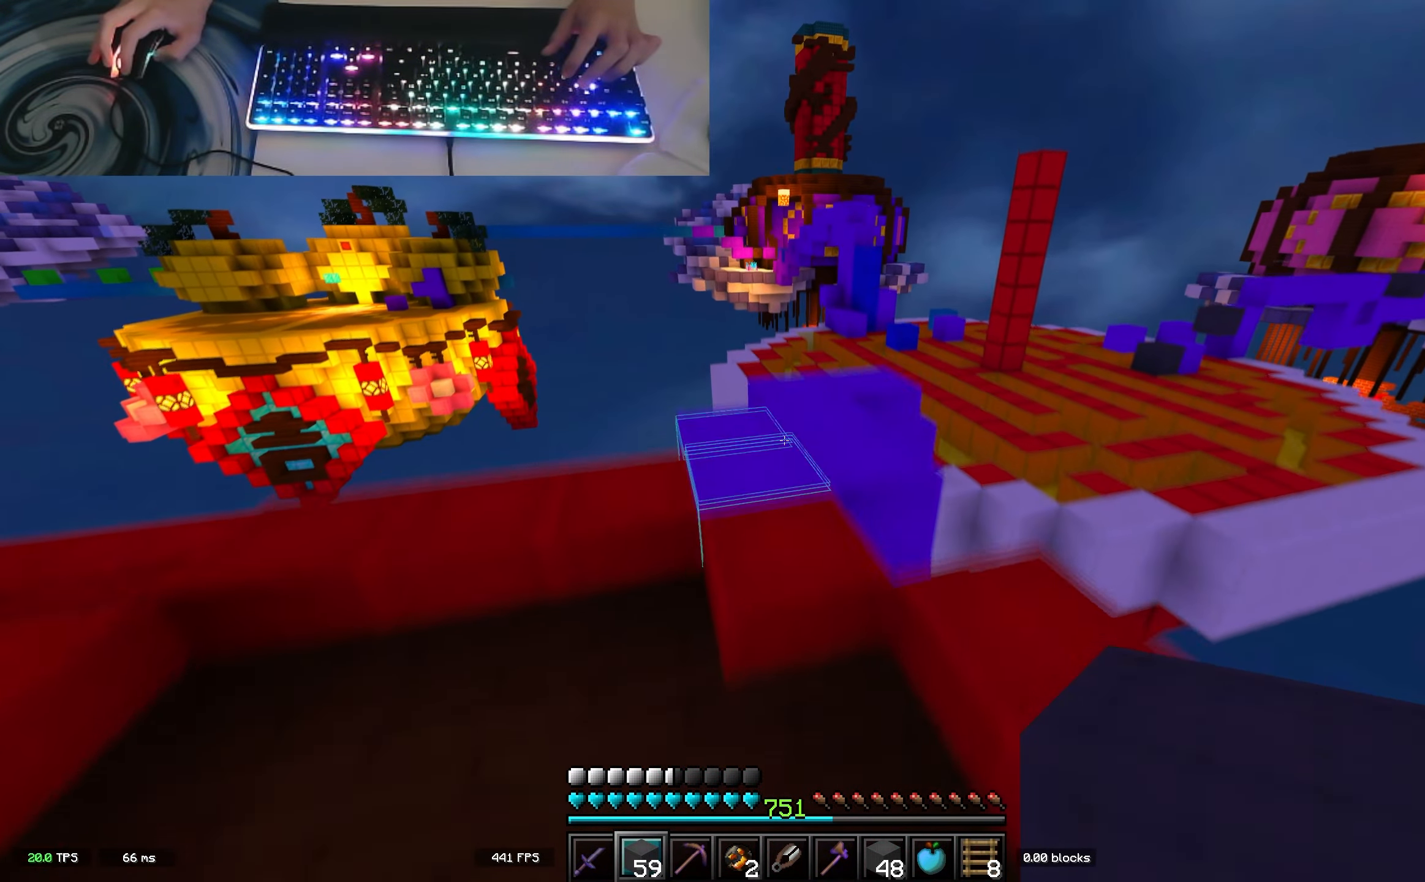
{"keys": ["w"], "events": [[117, "space", "up"]]}
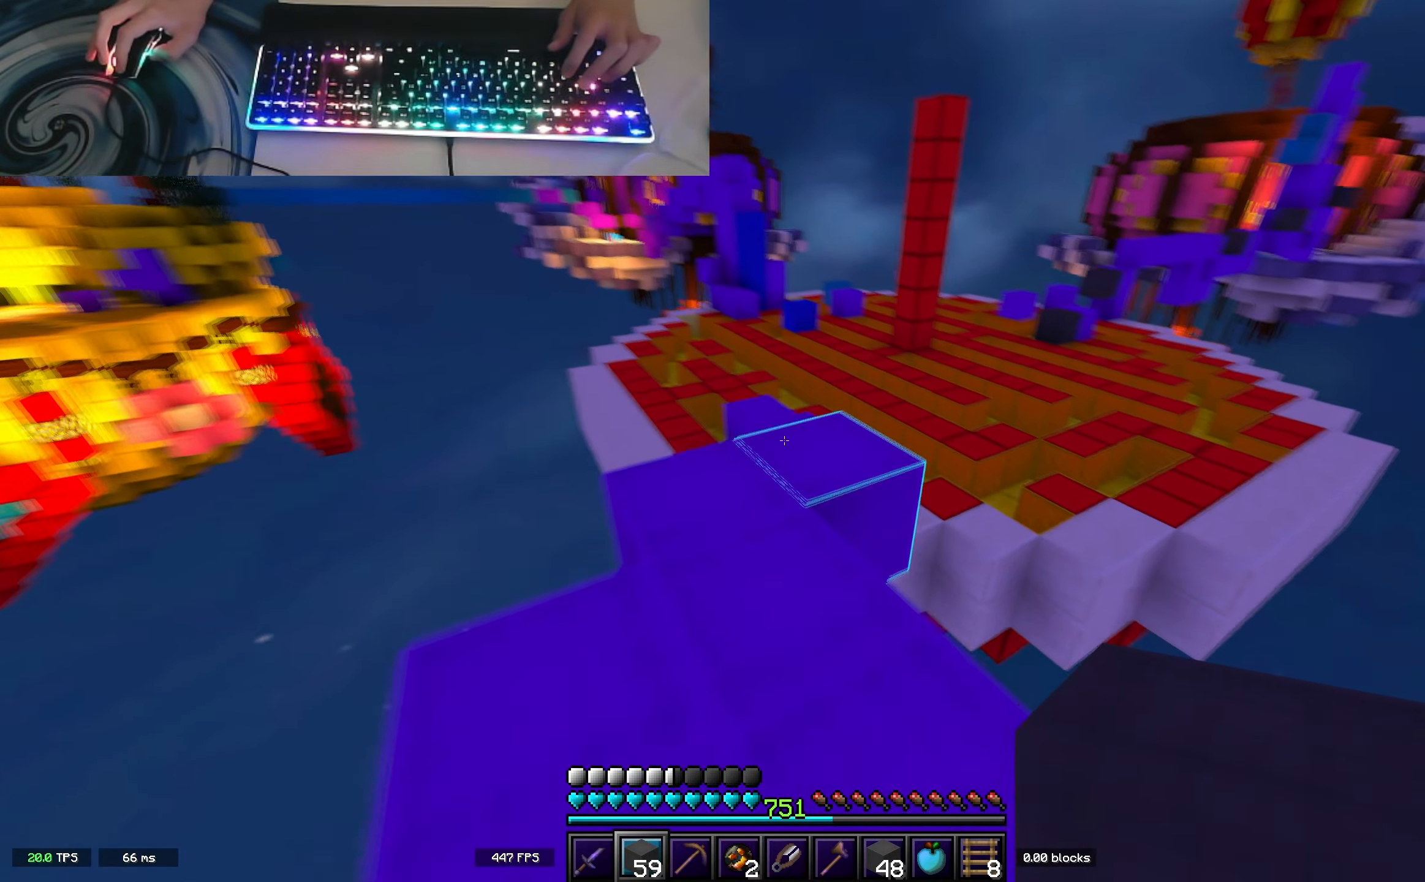
{"keys": ["space", "w"], "events": [[433, "space", "down"]]}
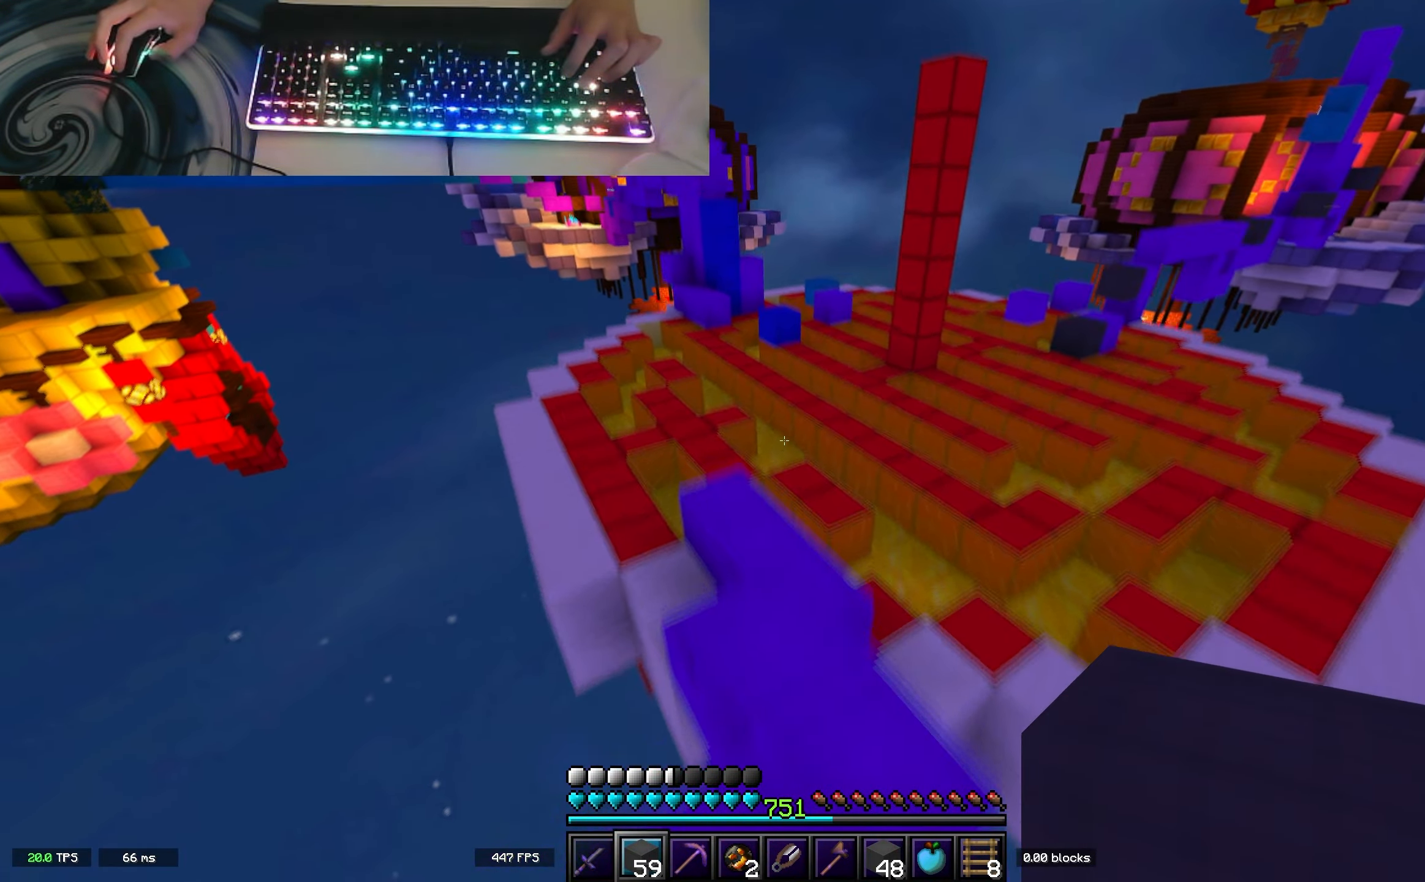
{"keys": ["space", "w"], "events": [[133, "space", "up"], [383, "space", "down"]]}
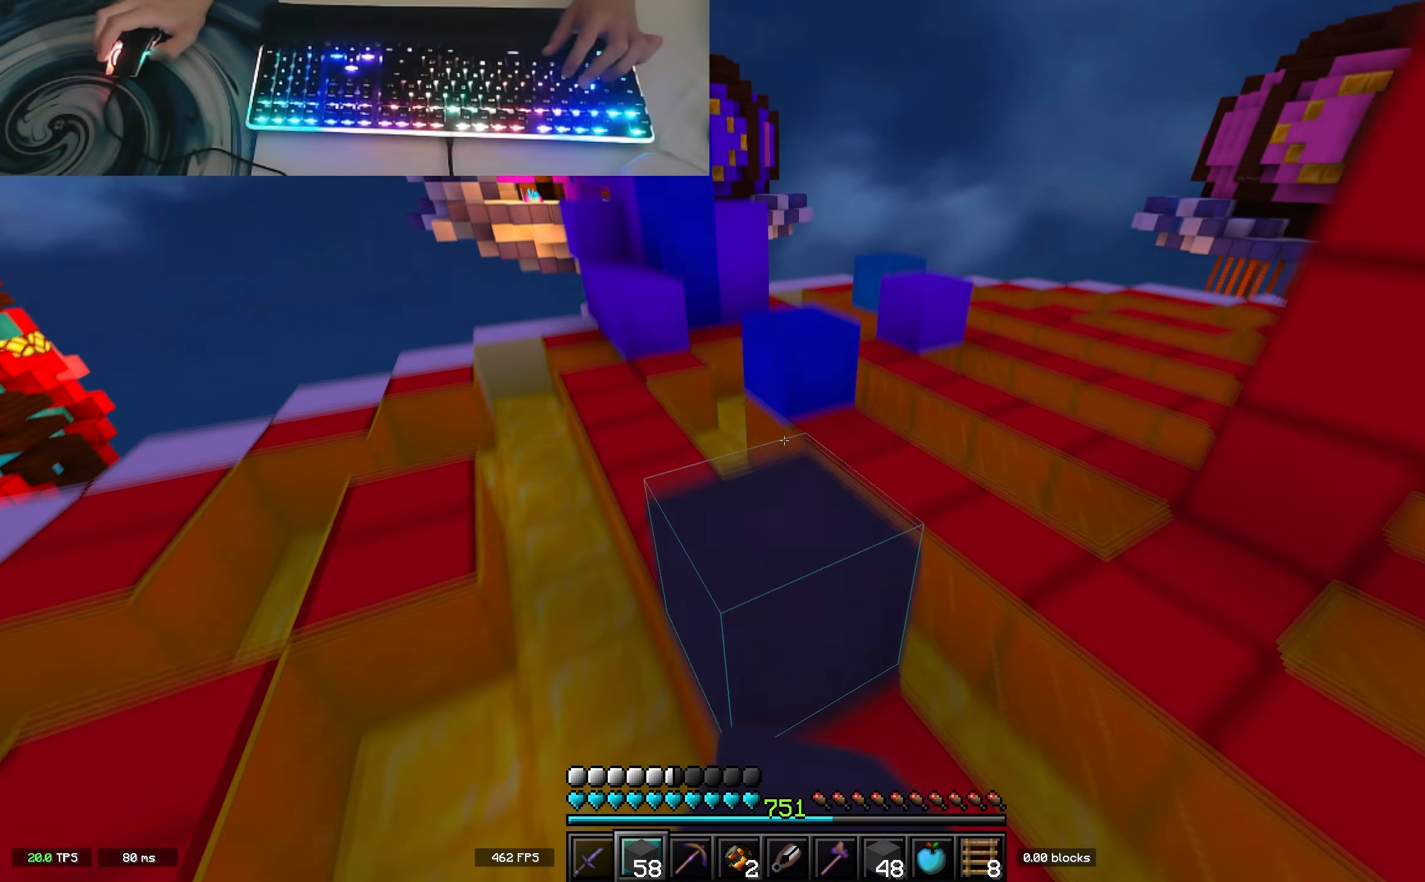
{"keys": ["w"], "events": [[83, "space", "up"], [100, "a", "down"], [200, "a", "up"], [233, "space", "down"], [400, "space", "up"]]}
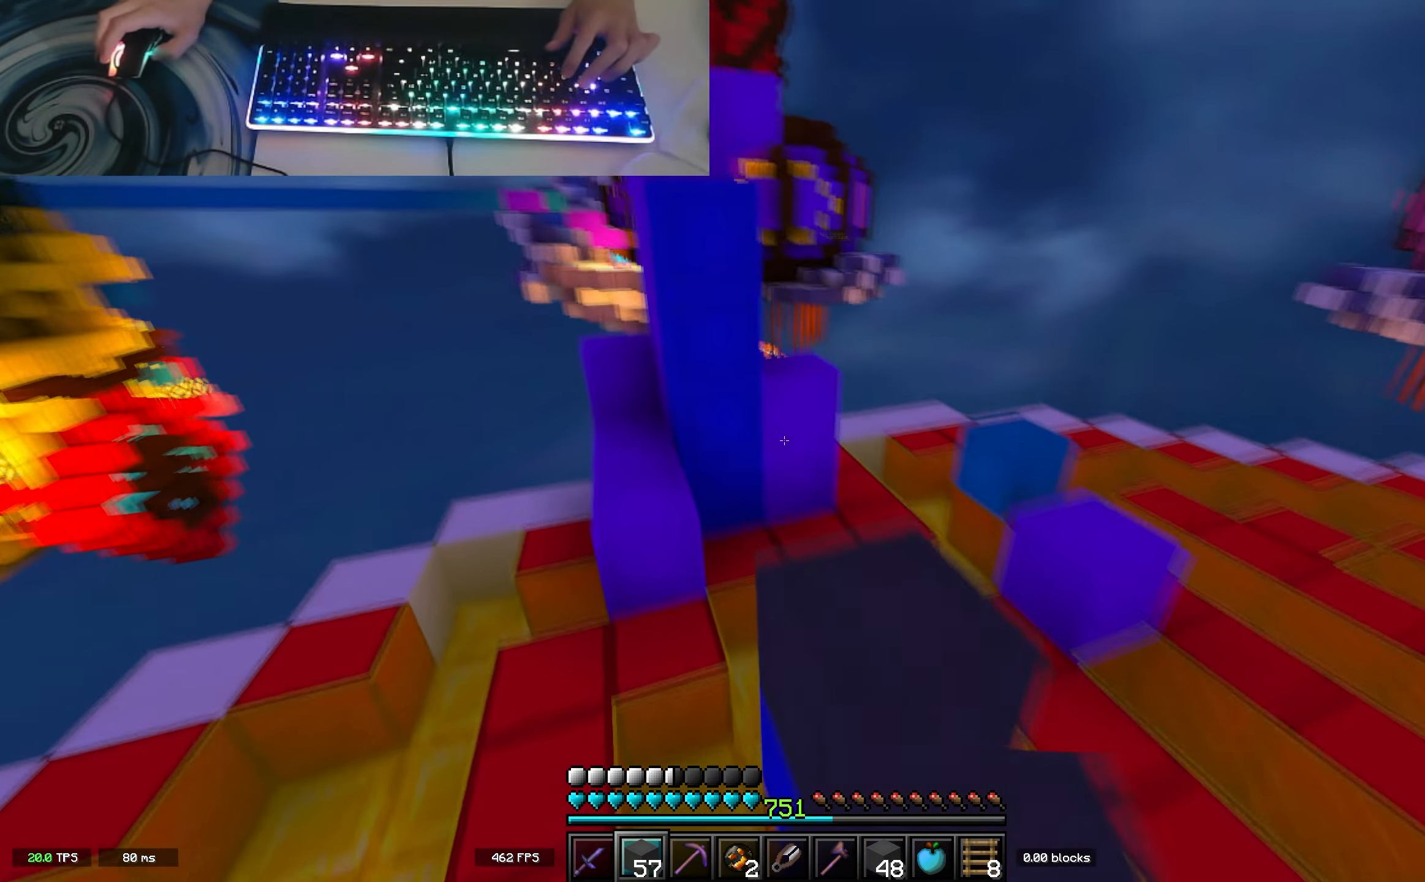
{"keys": ["w"], "events": [[217, "a", "down"], [233, "space", "down"], [367, "space", "up"], [400, "a", "up"]]}
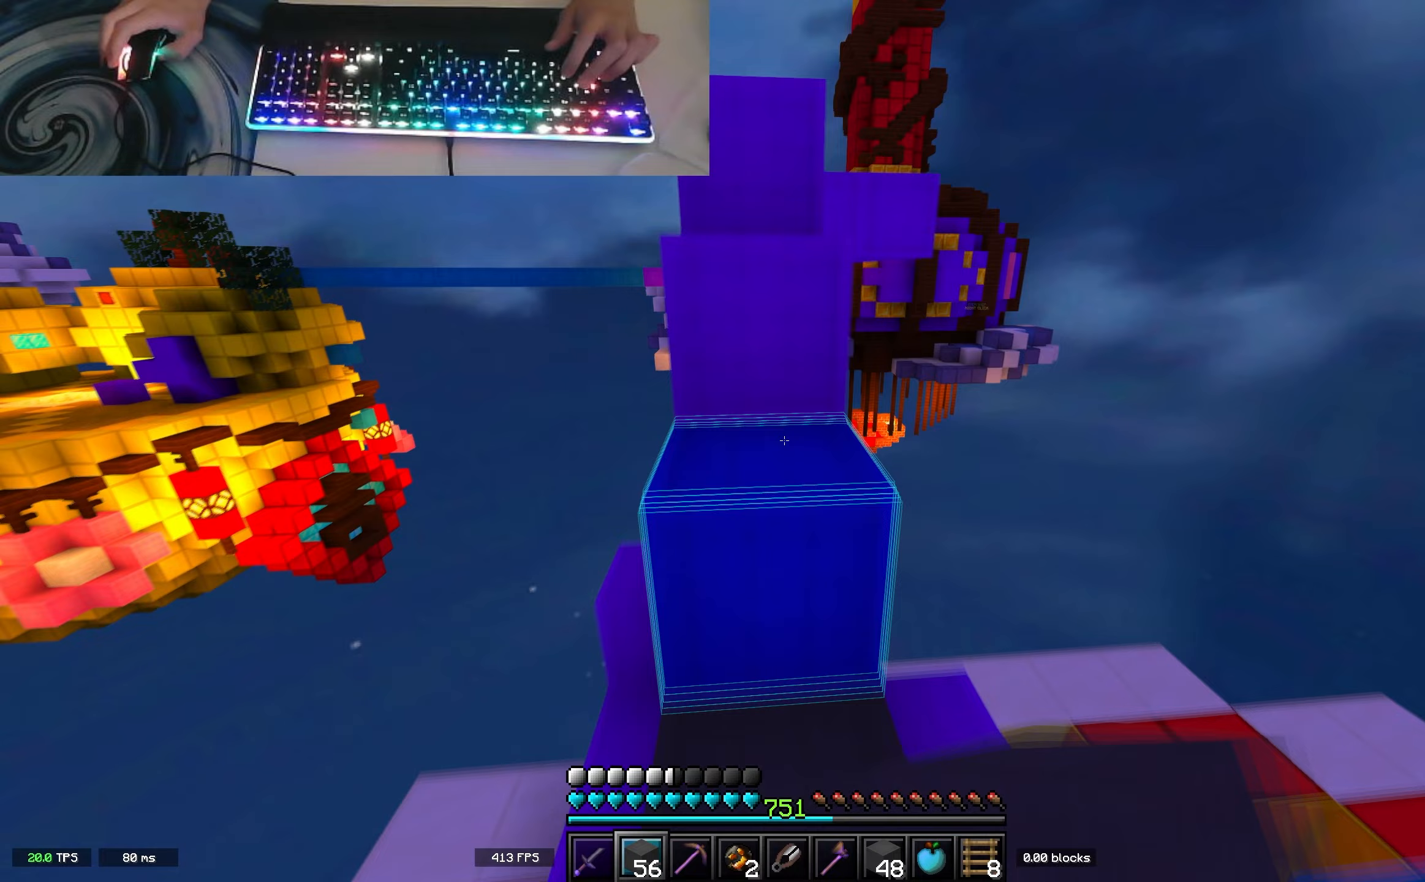
{"keys": ["w"], "events": [[100, "space", "down"], [300, "space", "up"]]}
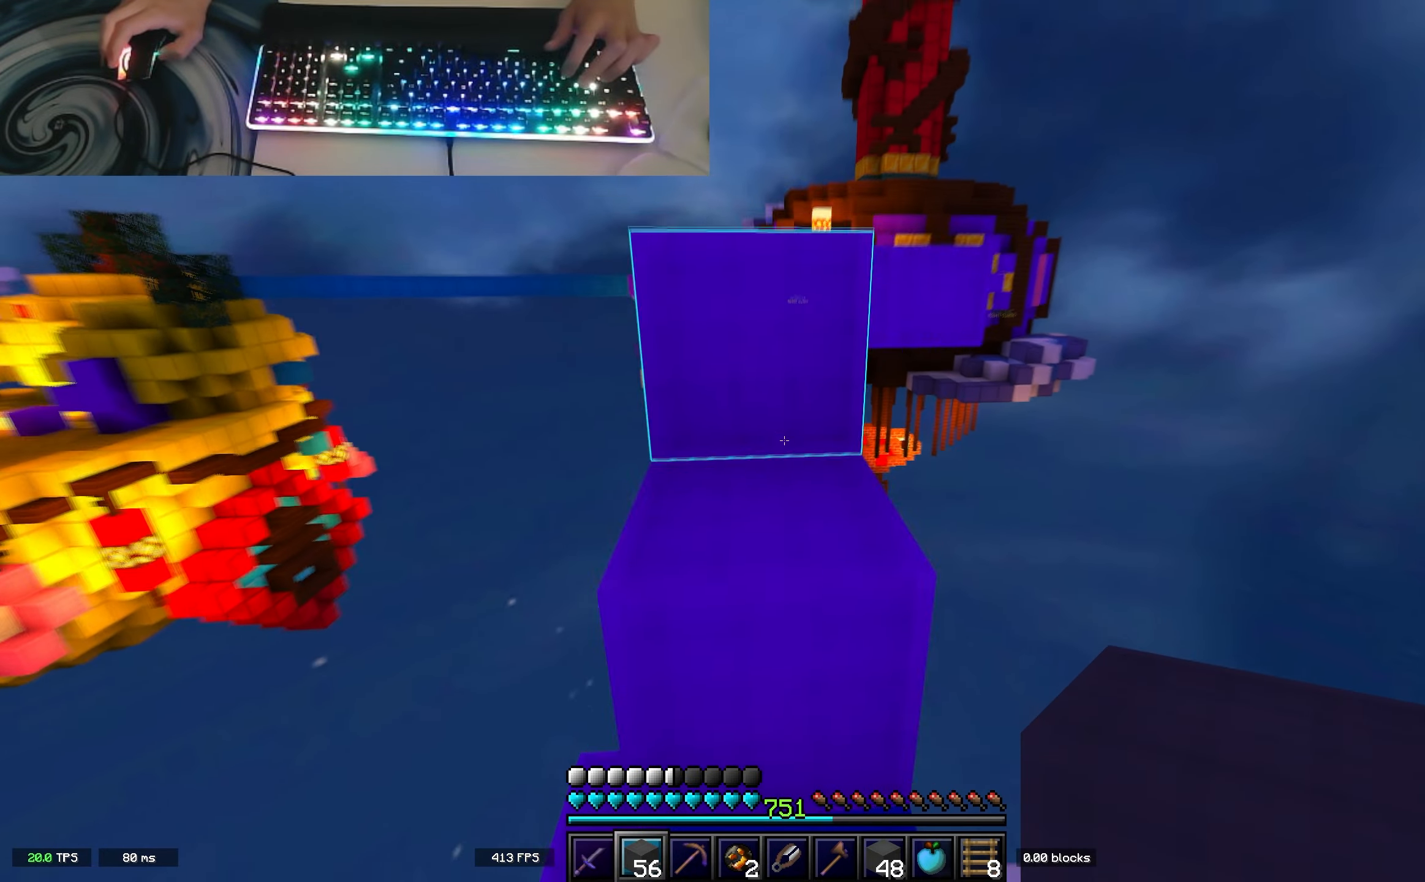
{"keys": [], "events": [[50, "space", "down"], [217, "space", "up"], [217, "w", "up"]]}
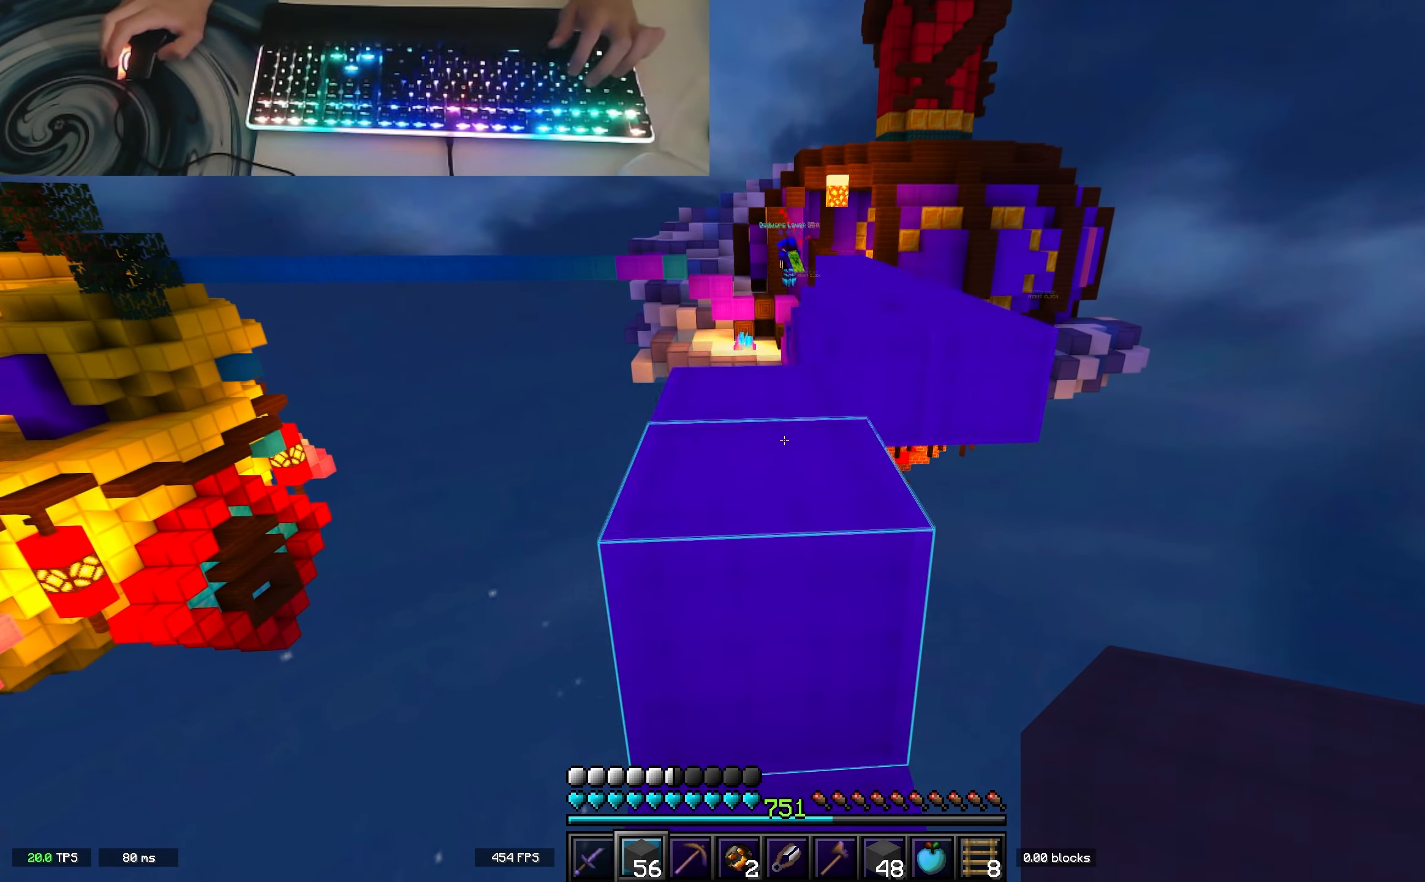
{"keys": ["d", "space", "w"], "events": [[17, "w", "down"], [83, "space", "down"], [267, "d", "down"], [283, "space", "up"], [500, "space", "down"]]}
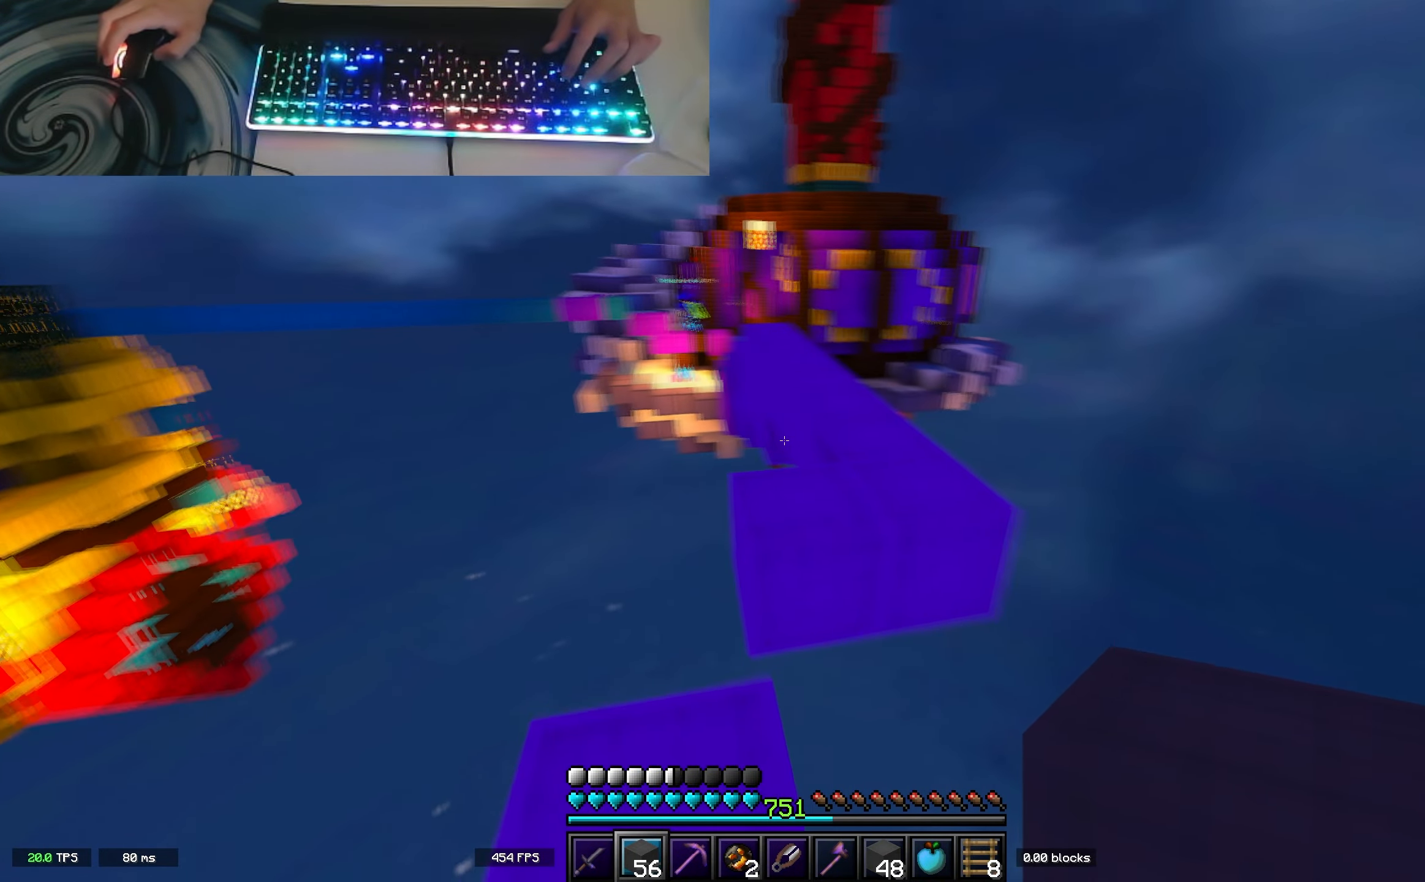
{"keys": ["w"], "events": [[250, "space", "up"], [483, "d", "up"]]}
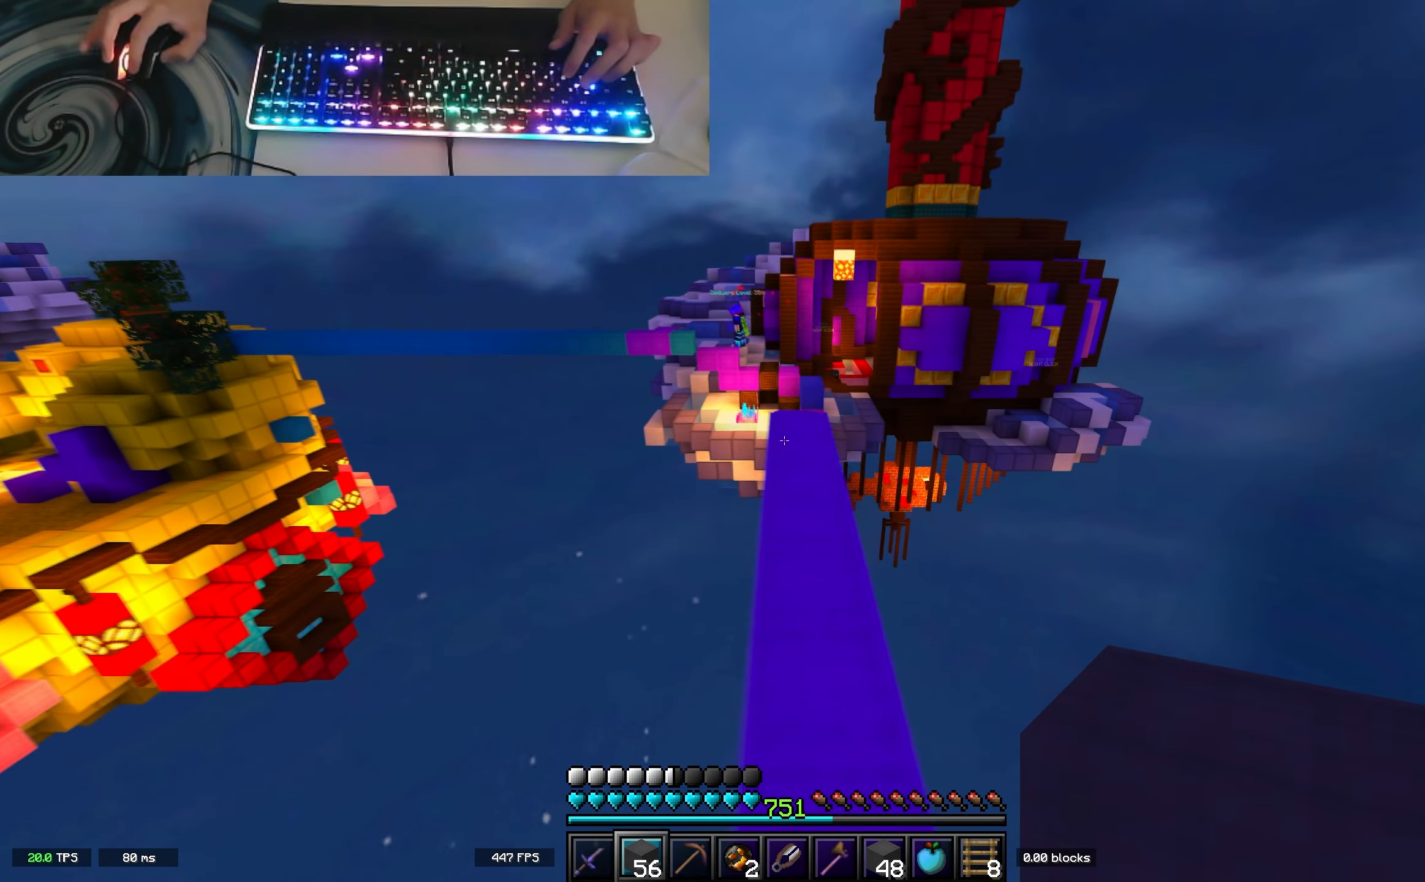
{"keys": ["w"], "events": [[83, "space", "down"], [317, "a", "down"], [333, "space", "up"], [417, "a", "up"]]}
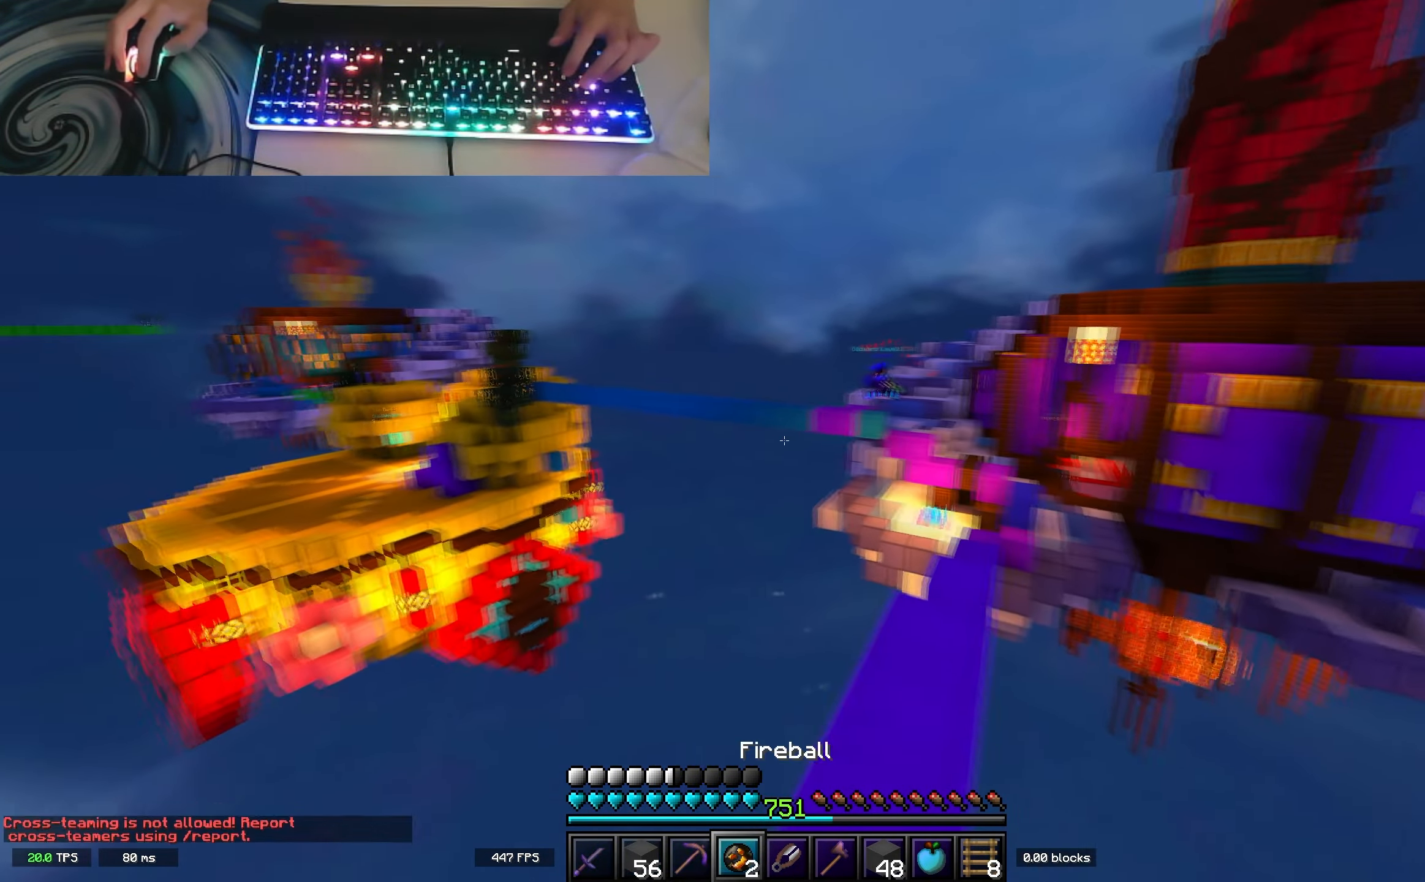
{"keys": ["d", "w"], "events": [[50, "d", "down"], [150, "space", "down"], [467, "space", "up"]]}
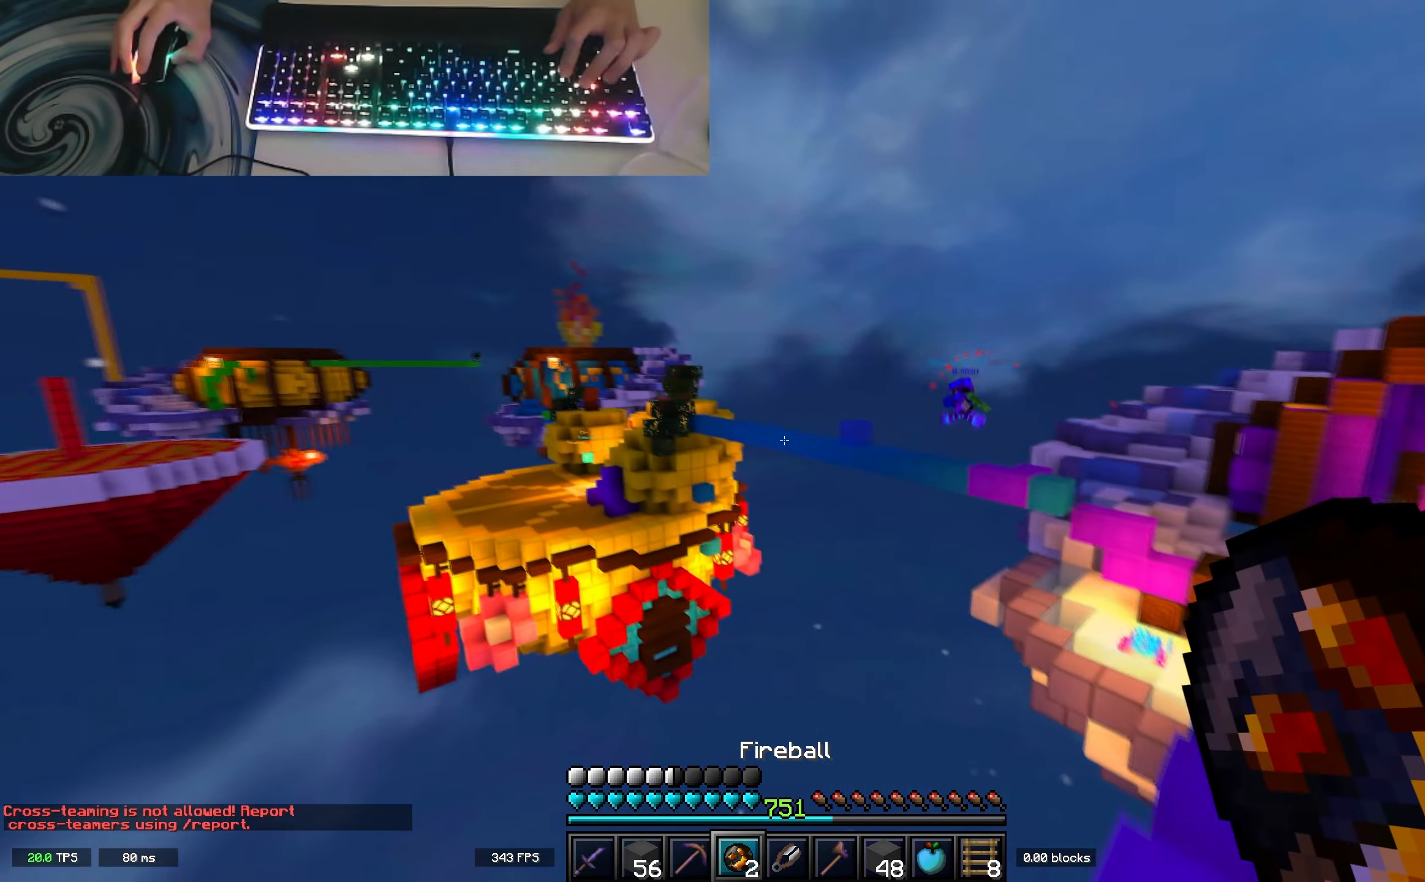
{"keys": ["space", "w"], "events": [[283, "space", "down"], [317, "d", "up"]]}
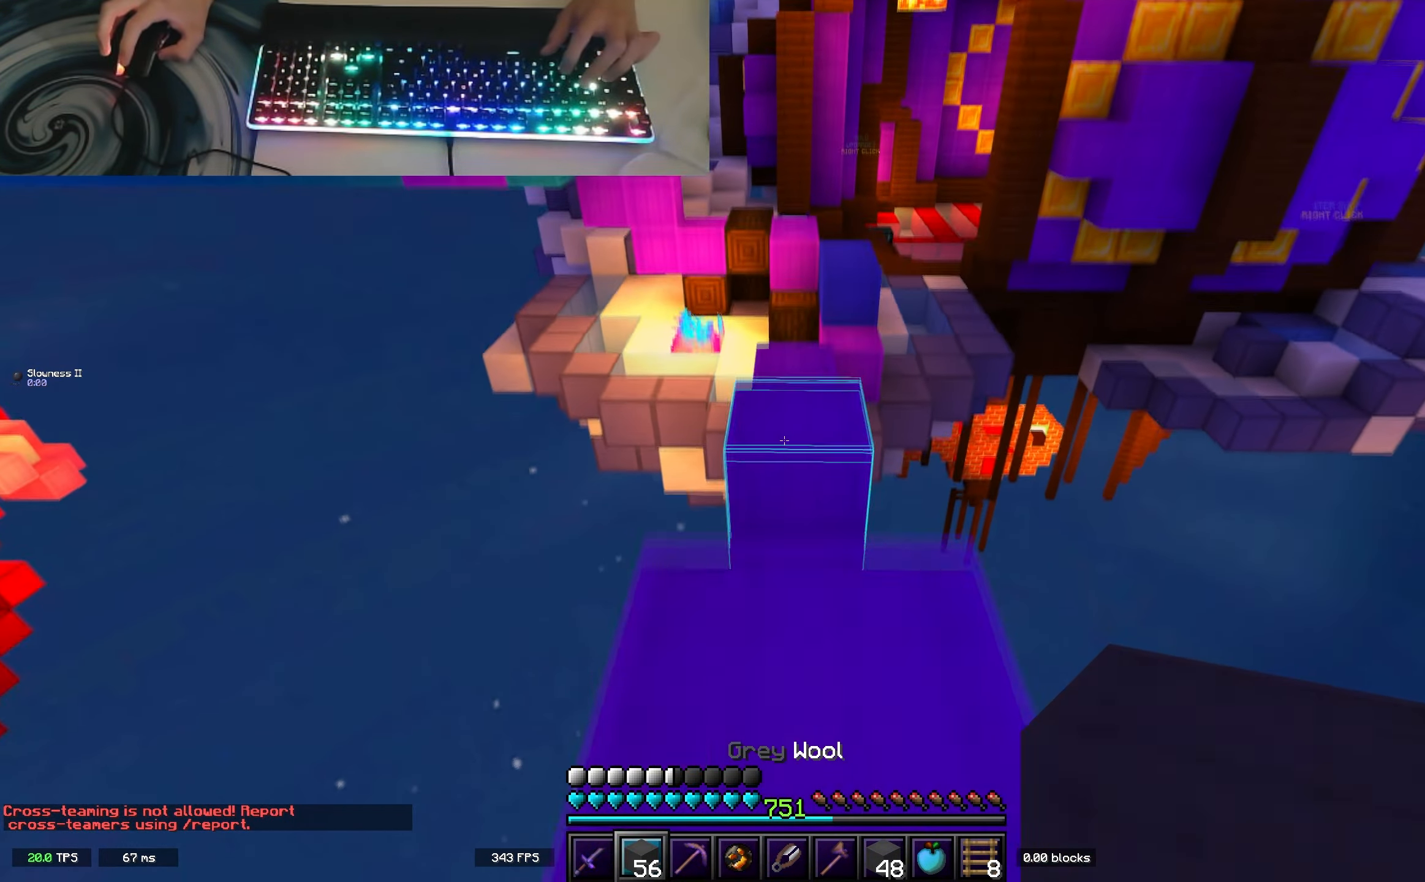
{"keys": ["d", "w"], "events": [[333, "space", "up"], [383, "d", "down"]]}
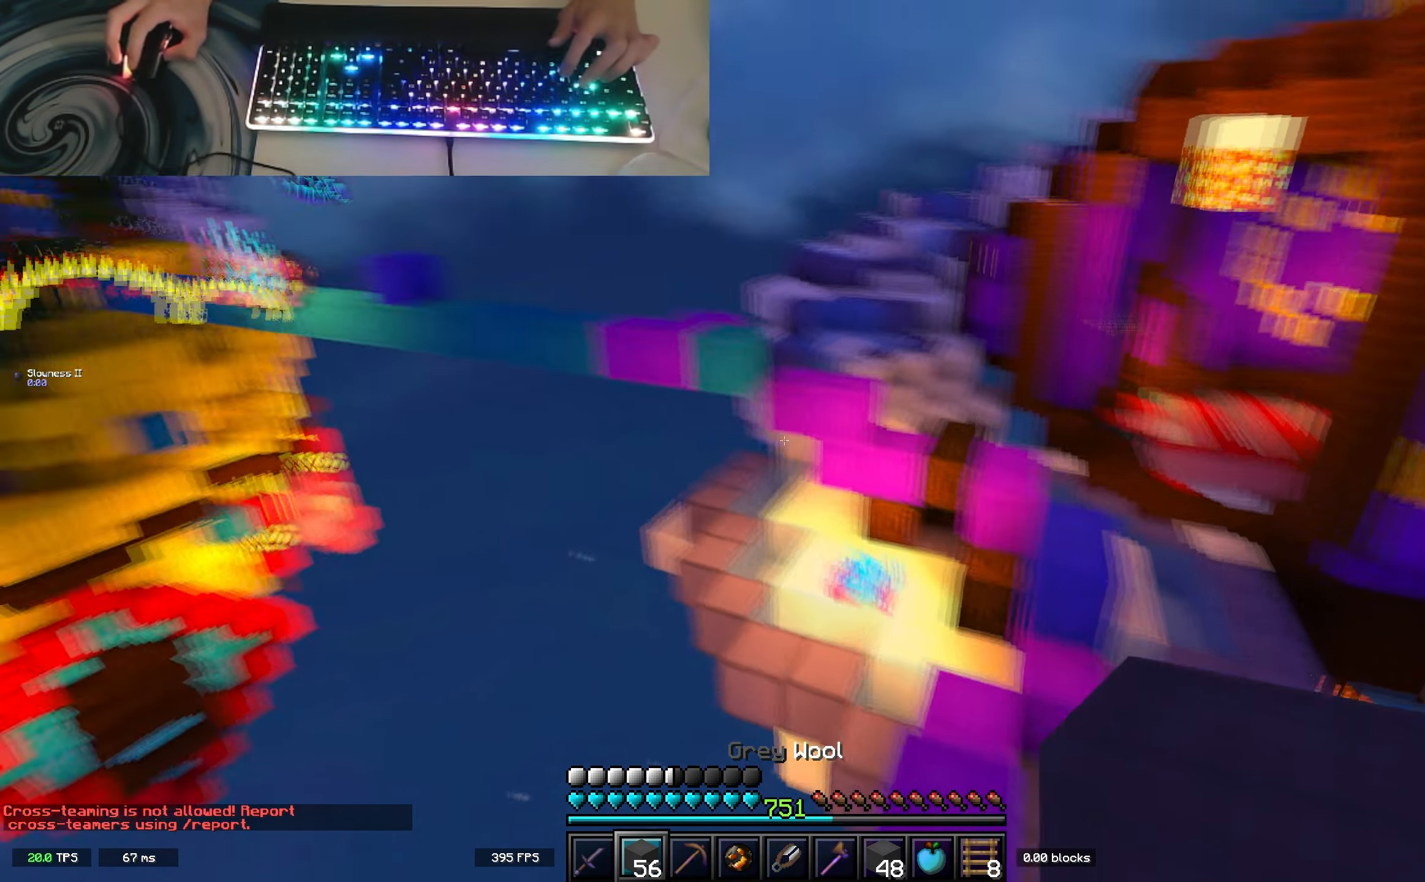
{"keys": ["d", "space", "w"], "events": [[167, "space", "down"]]}
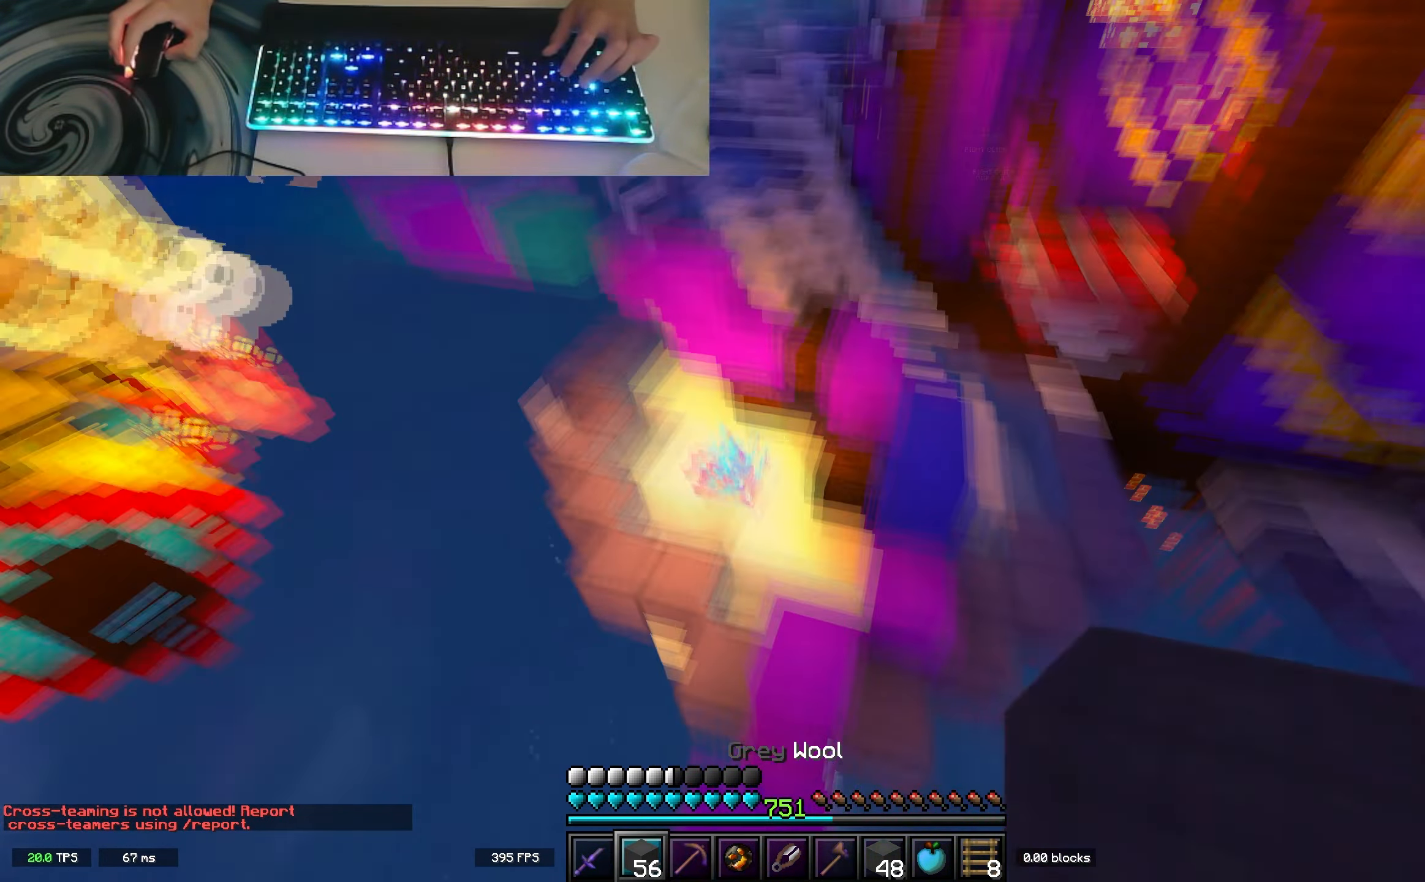
{"keys": ["space", "w"], "events": [[17, "space", "up"], [167, "d", "up"], [200, "a", "down"], [283, "a", "up"], [333, "space", "down"]]}
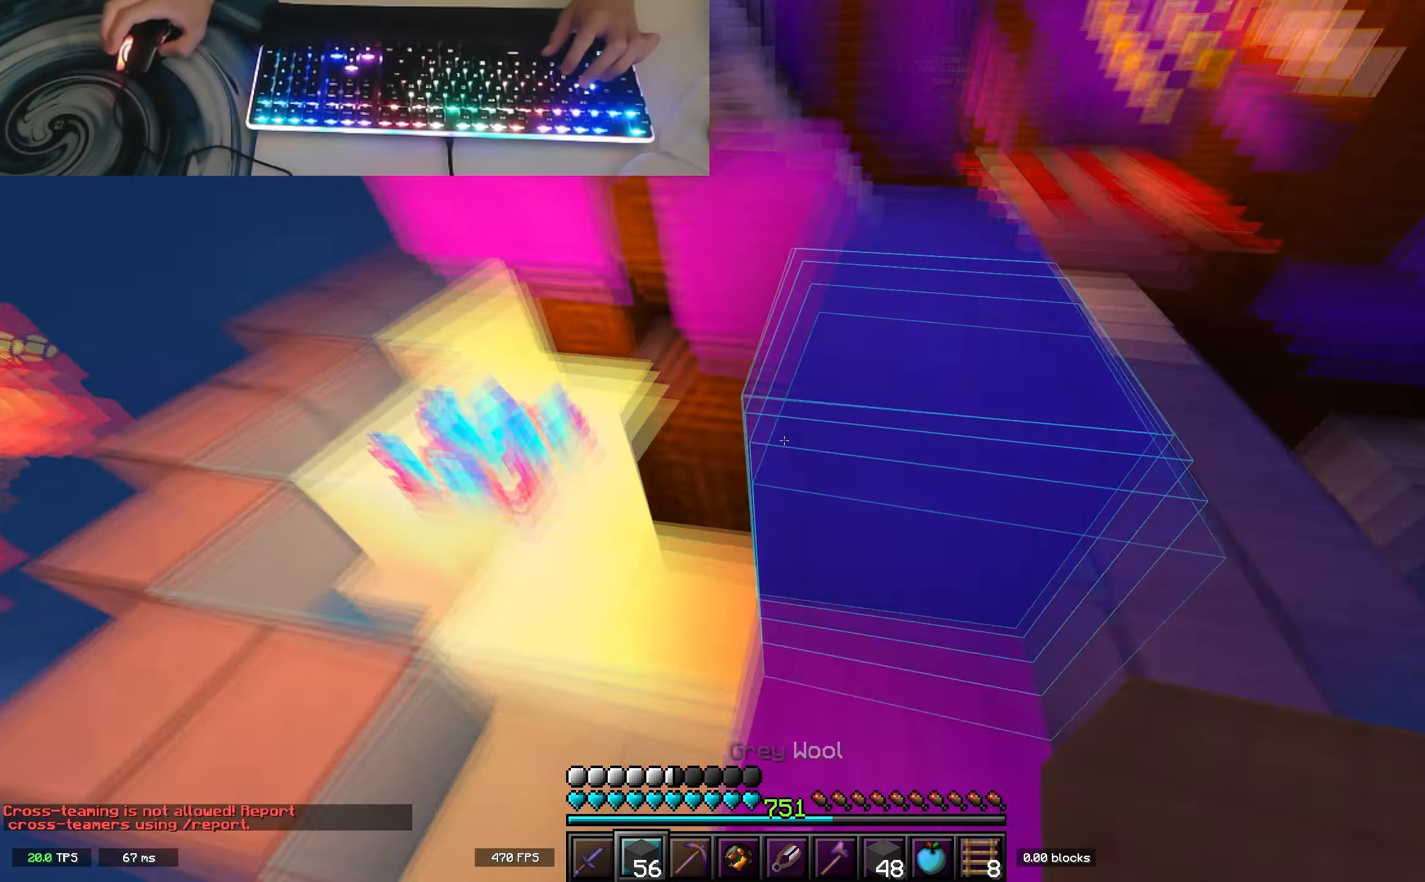
{"keys": ["d", "w"], "events": [[50, "d", "down"], [233, "space", "up"]]}
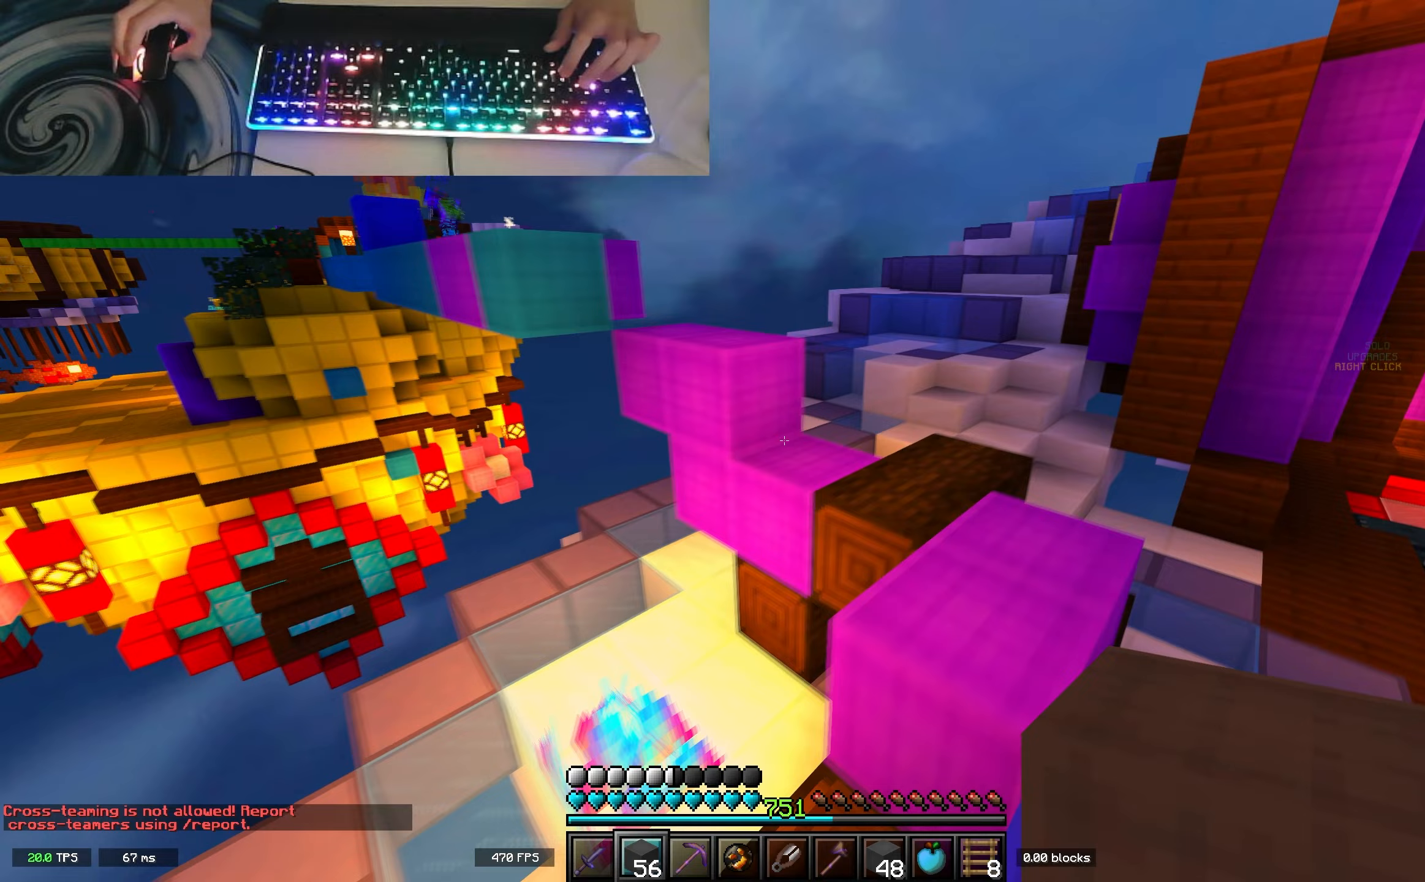
{"keys": ["a", "w"], "events": [[33, "space", "down"], [317, "space", "up"], [350, "a", "down"], [383, "d", "up"]]}
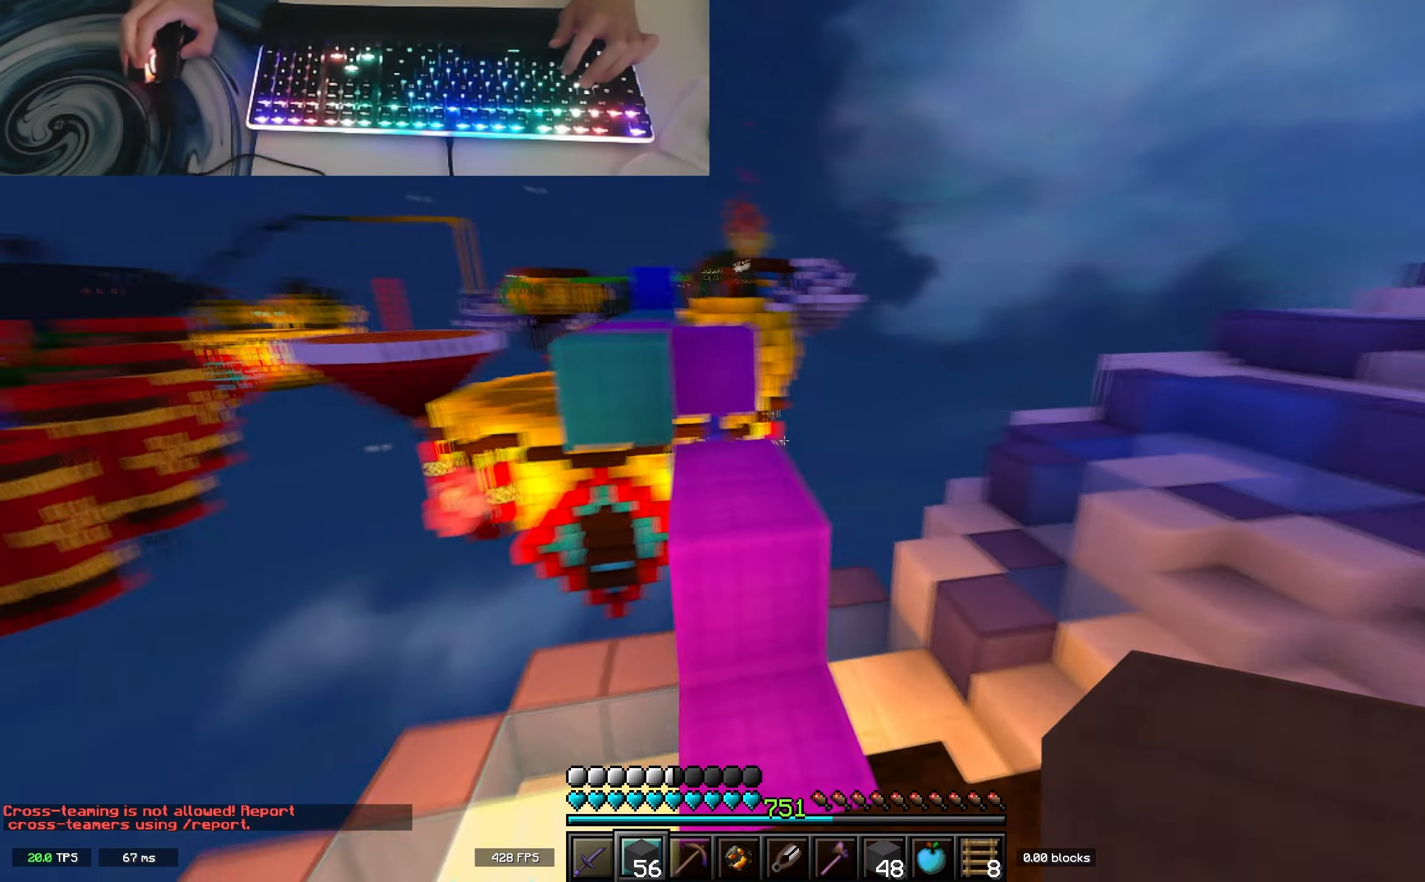
{"keys": ["w"], "events": [[117, "space", "down"], [283, "space", "up"], [350, "a", "up"]]}
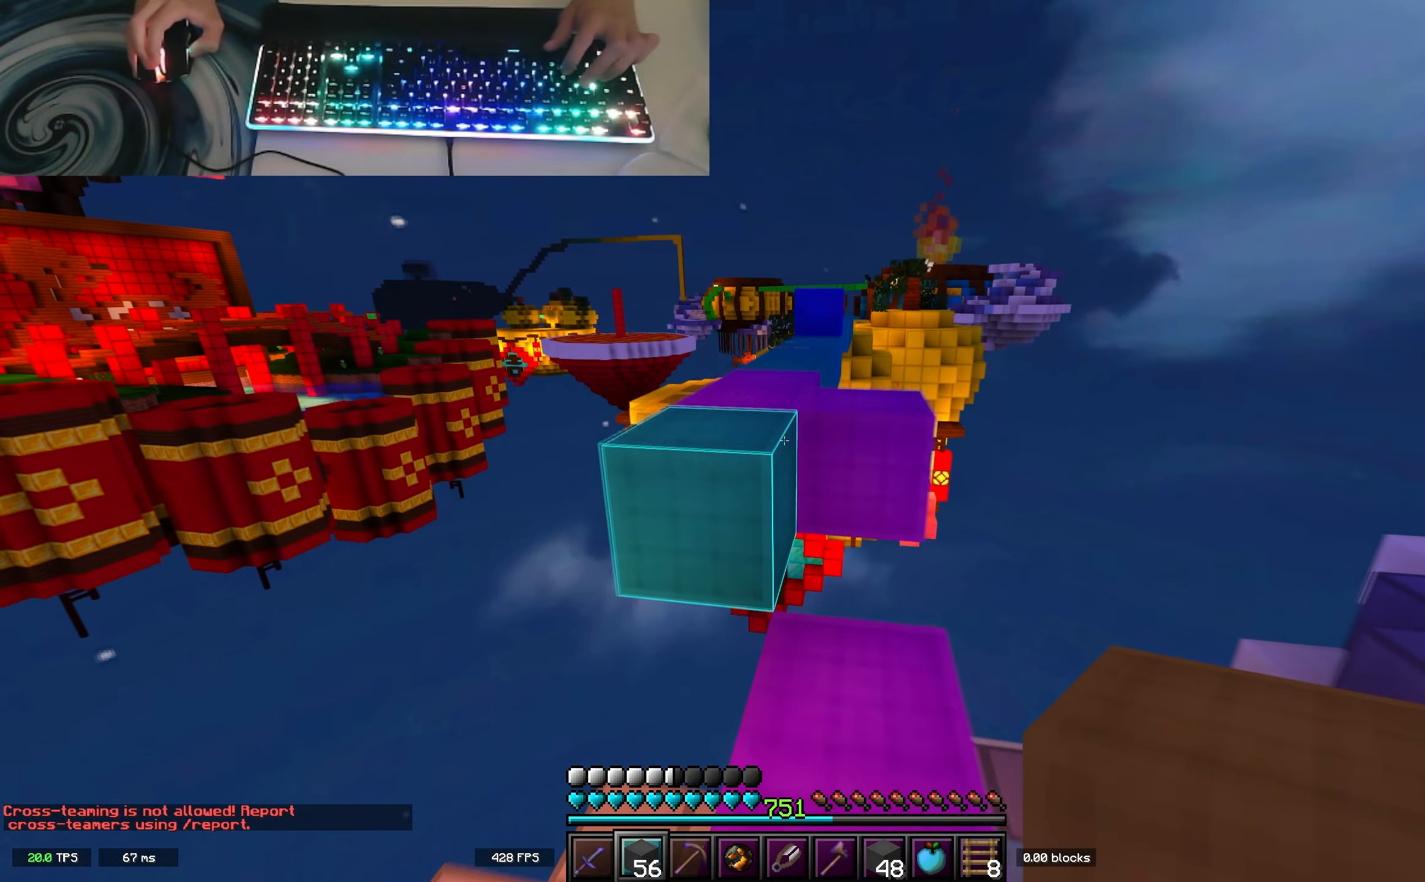
{"keys": ["space", "w"], "events": [[17, "space", "down"], [250, "space", "up"], [400, "space", "down"]]}
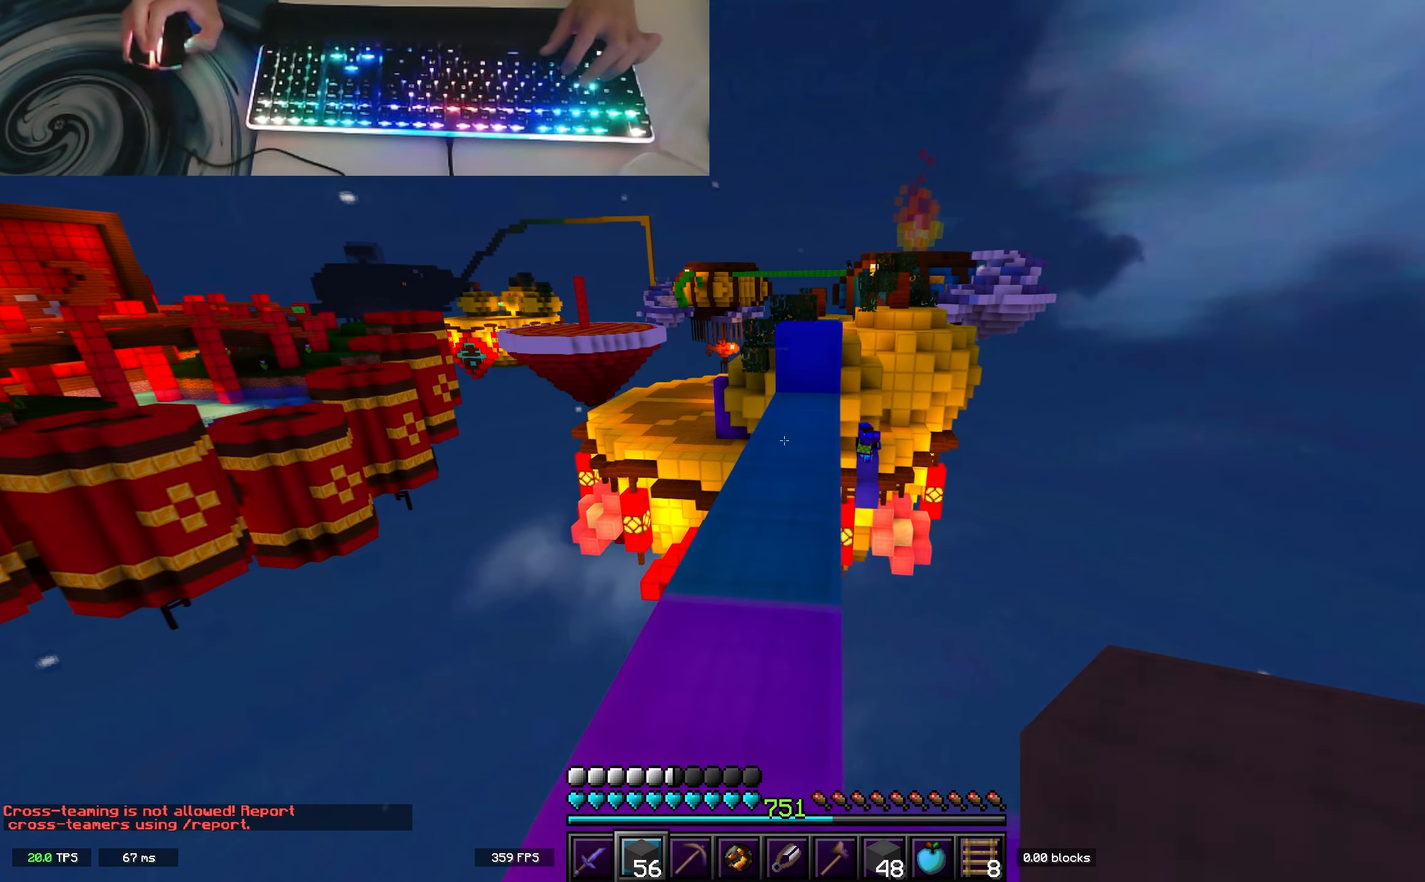
{"keys": ["w"], "events": [[167, "d", "down"], [167, "space", "up"], [317, "d", "up"]]}
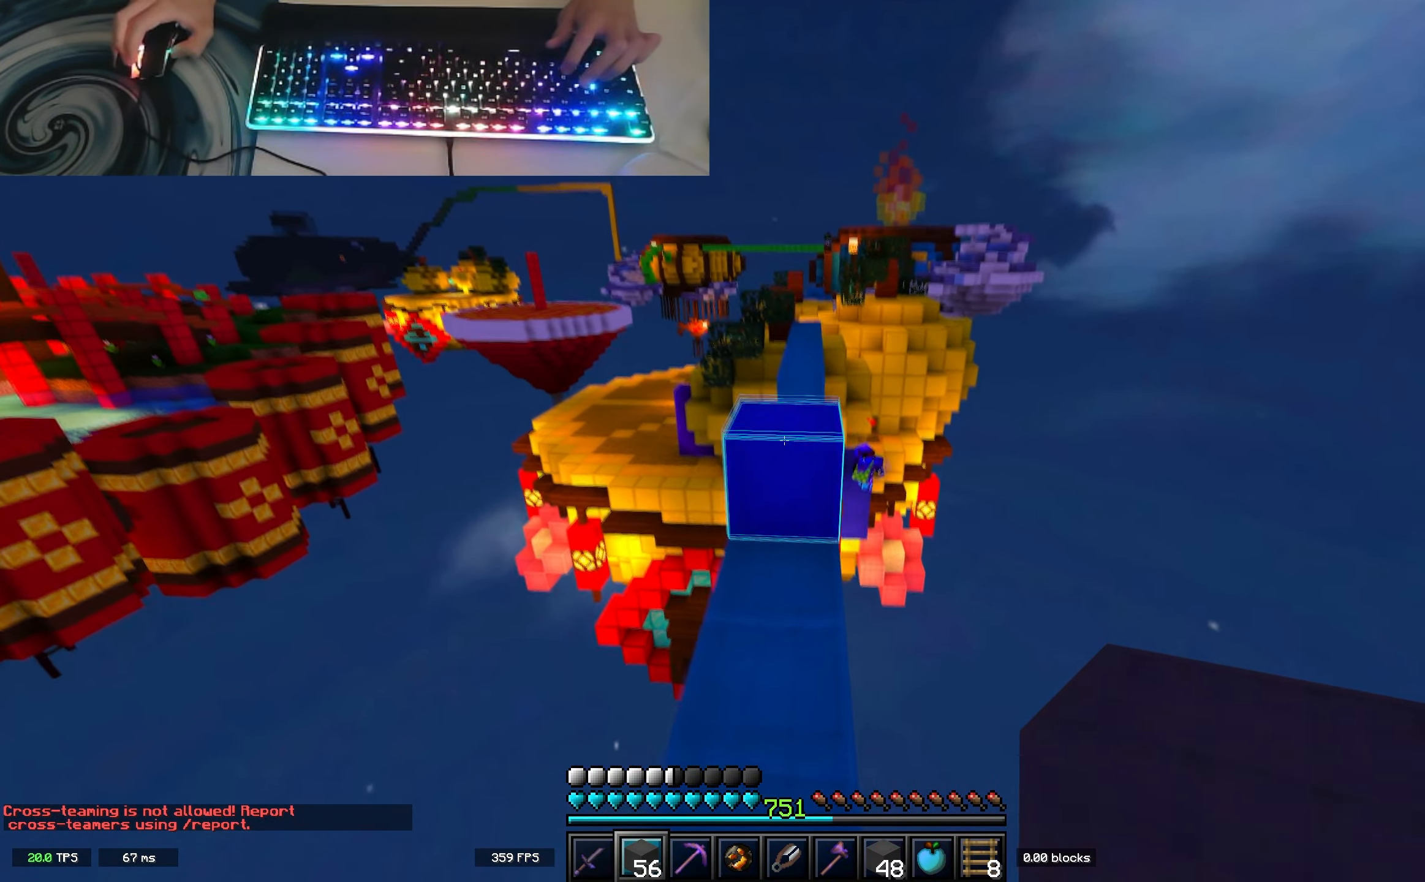
{"keys": ["w"], "events": [[100, "space", "down"], [333, "space", "up"]]}